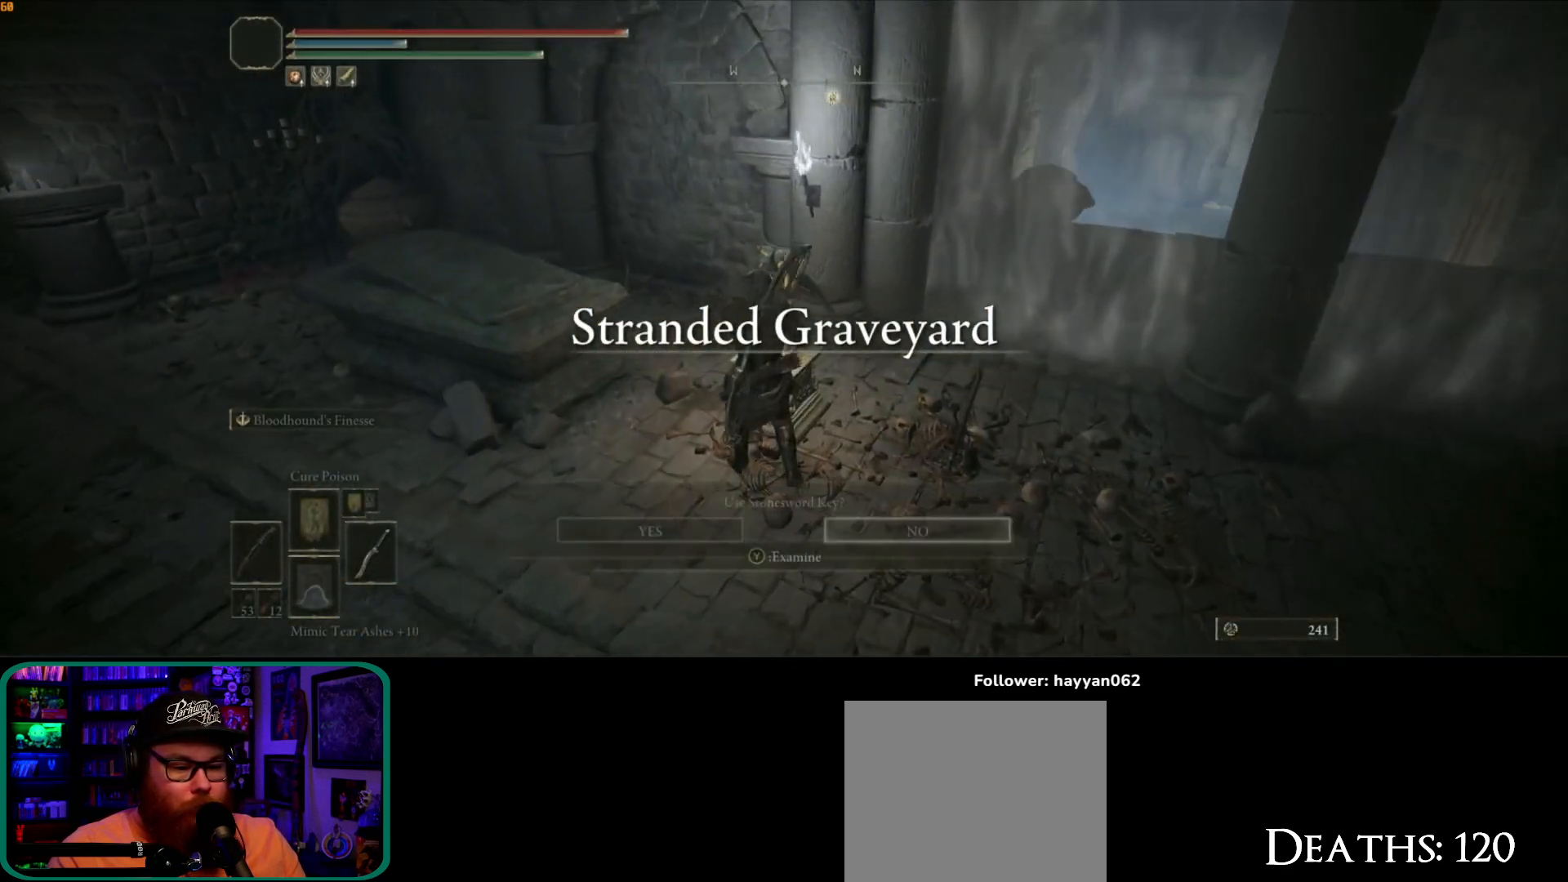
Gameplay with a controller (Xbox layout); each line is a JSON object with the inputs held at the frame after it. "events" lists button and stick changes between this image and that frame as [ms after this image, input, new state], when the widget could be followed in between. Not read: L3 R3.
{"buttons": [], "left_stick": "center", "right_stick": "center", "events": [[17, "Y", "up"], [33, "left_stick", "center"]]}
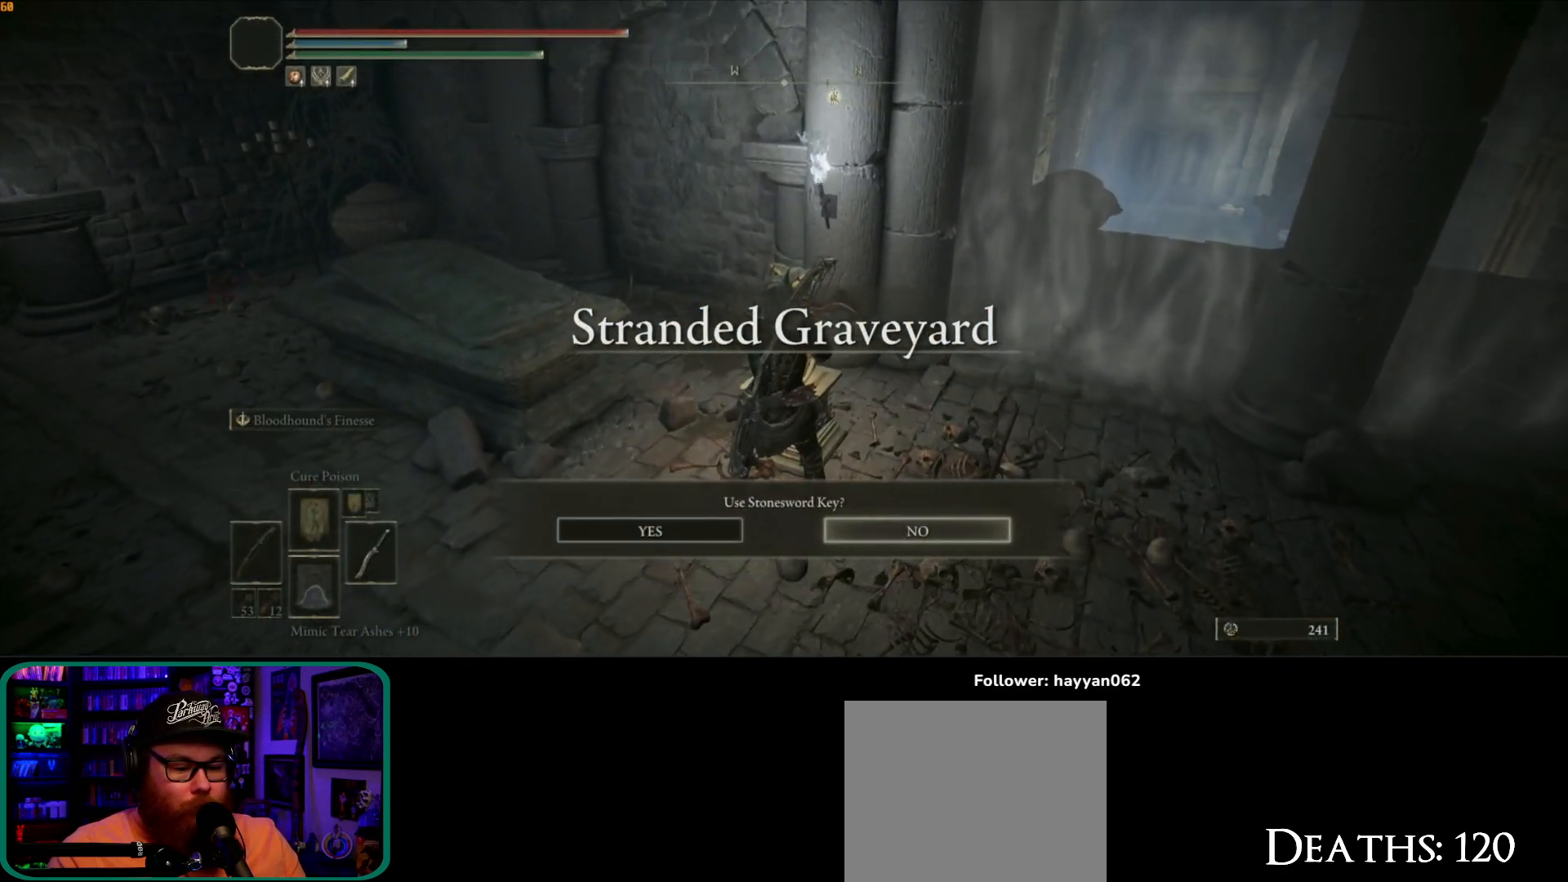
{"buttons": [], "left_stick": "center", "right_stick": "center", "events": [[233, "DPAD_LEFT", "down"], [283, "DPAD_LEFT", "up"], [300, "A", "down"], [417, "A", "up"]]}
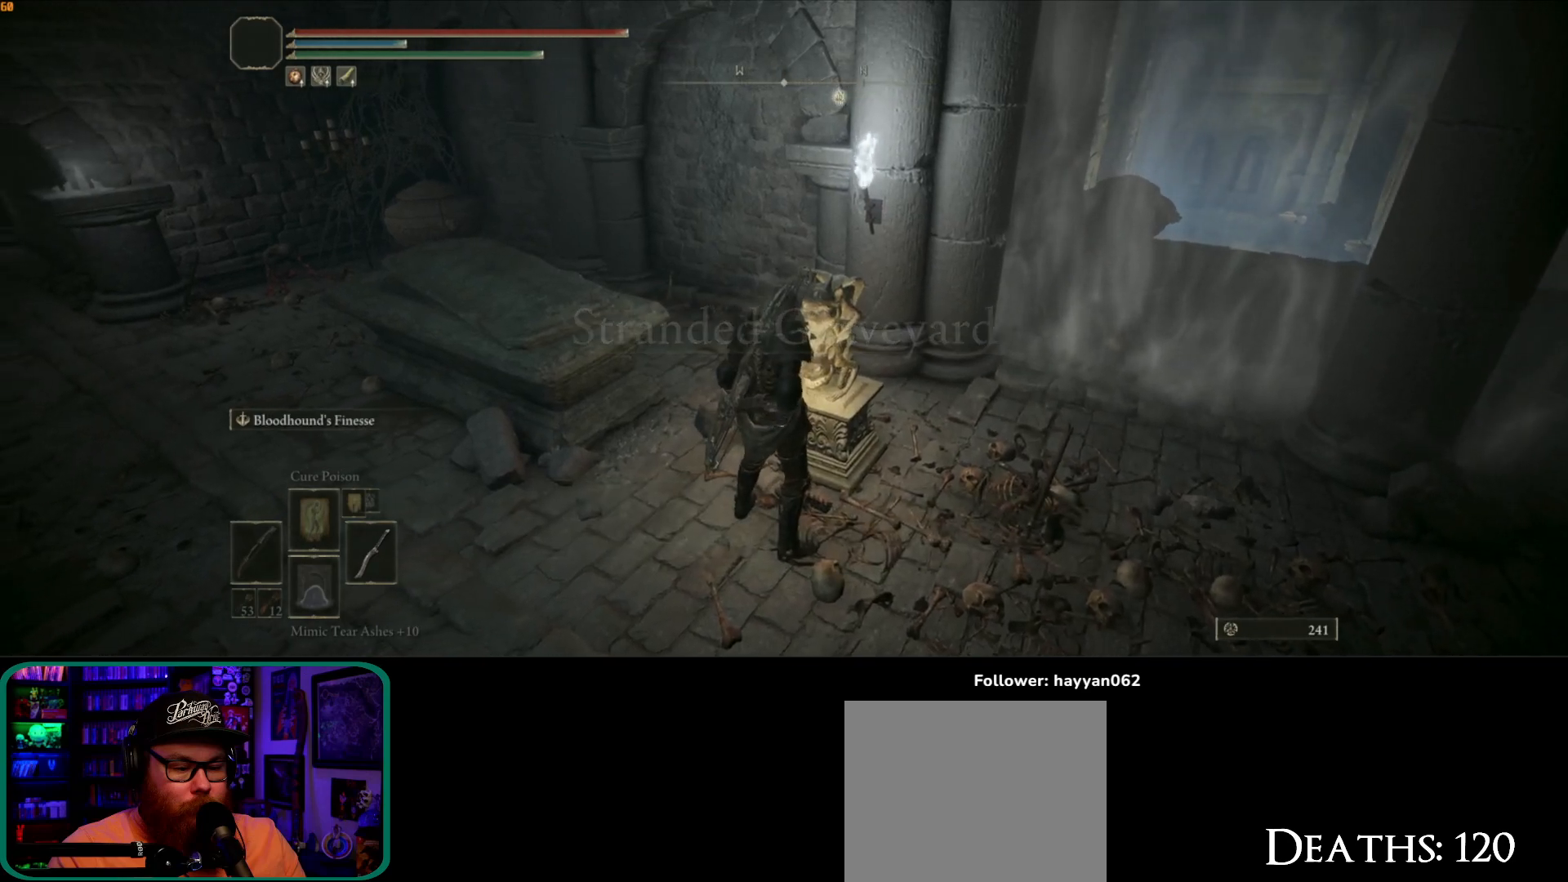
{"buttons": [], "left_stick": "down", "right_stick": "center", "events": [[150, "right_stick", "left"], [433, "left_stick", "down"], [450, "right_stick", "center"]]}
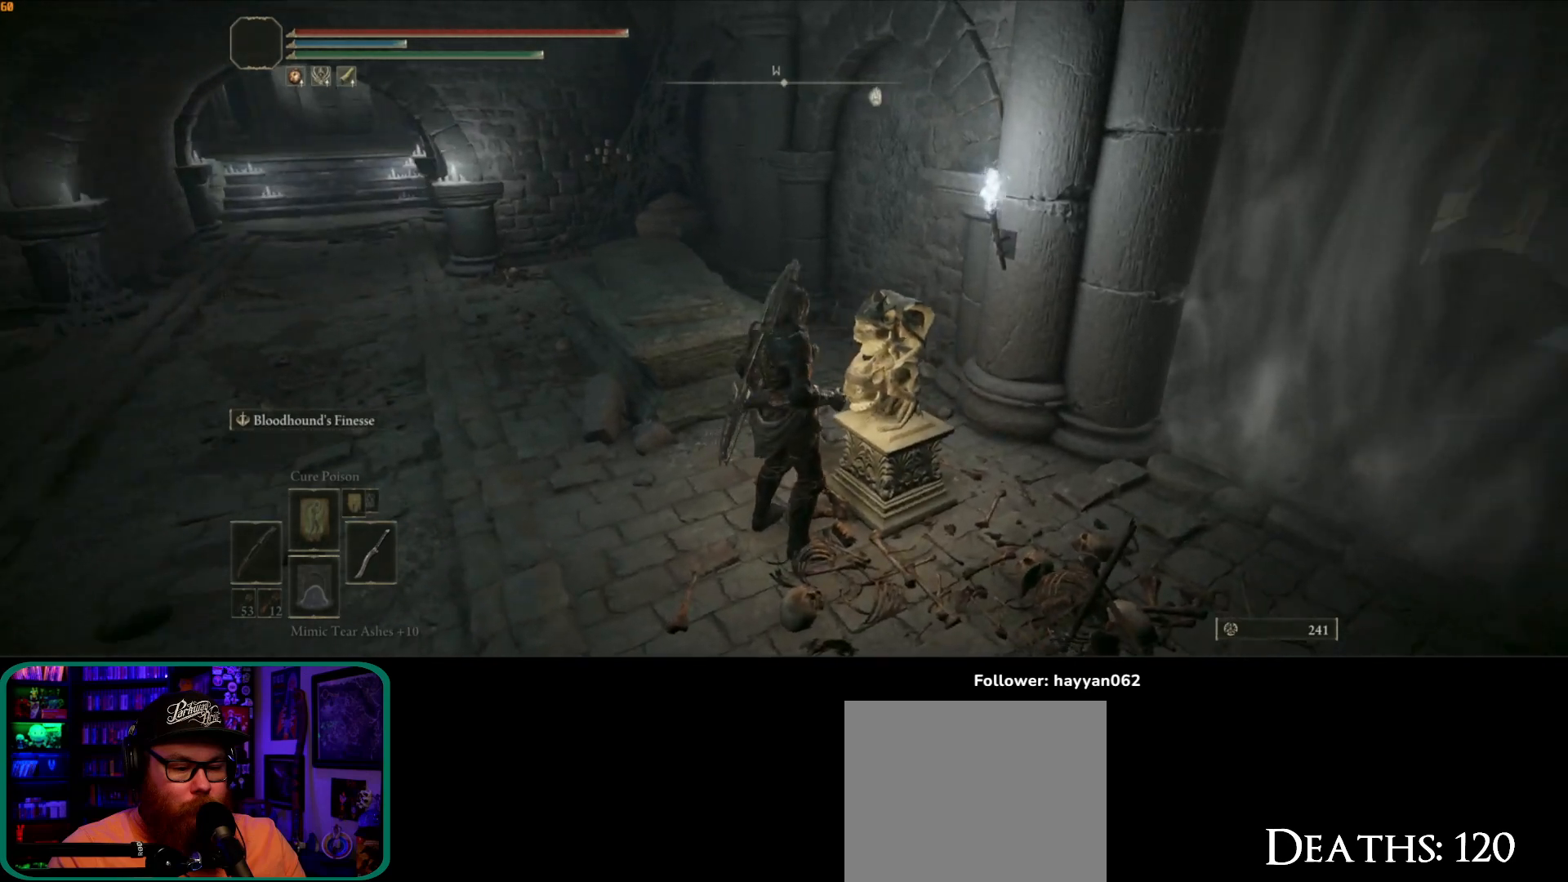
{"buttons": [], "left_stick": "down", "right_stick": "right", "events": [[100, "right_stick", "right"]]}
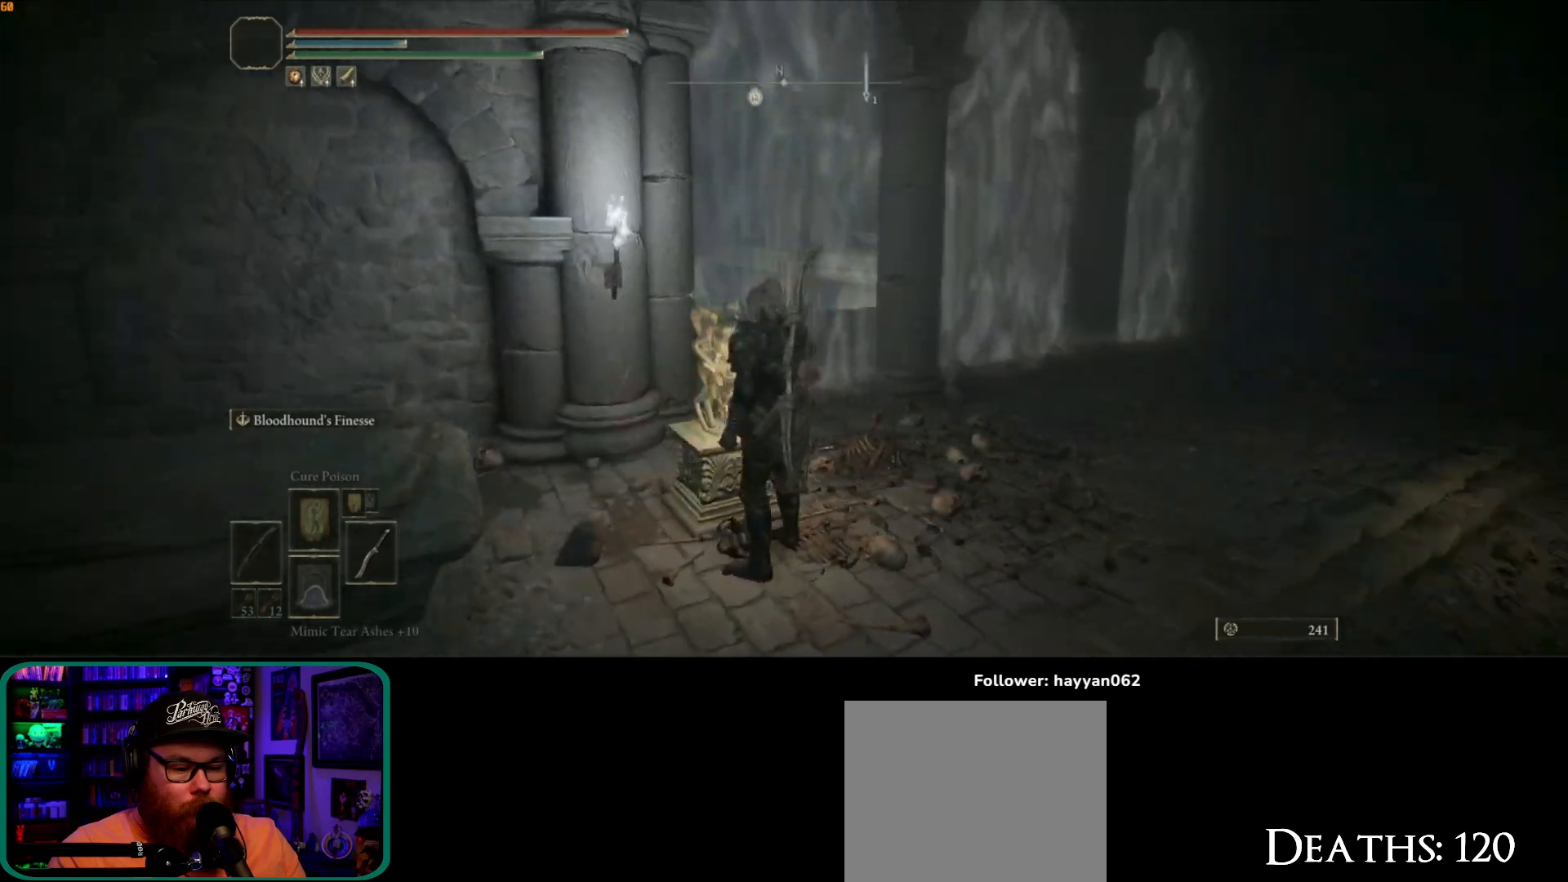
{"buttons": [], "left_stick": "down-right", "right_stick": "right", "events": [[83, "left_stick", "down-right"], [200, "right_stick", "center"], [433, "right_stick", "right"]]}
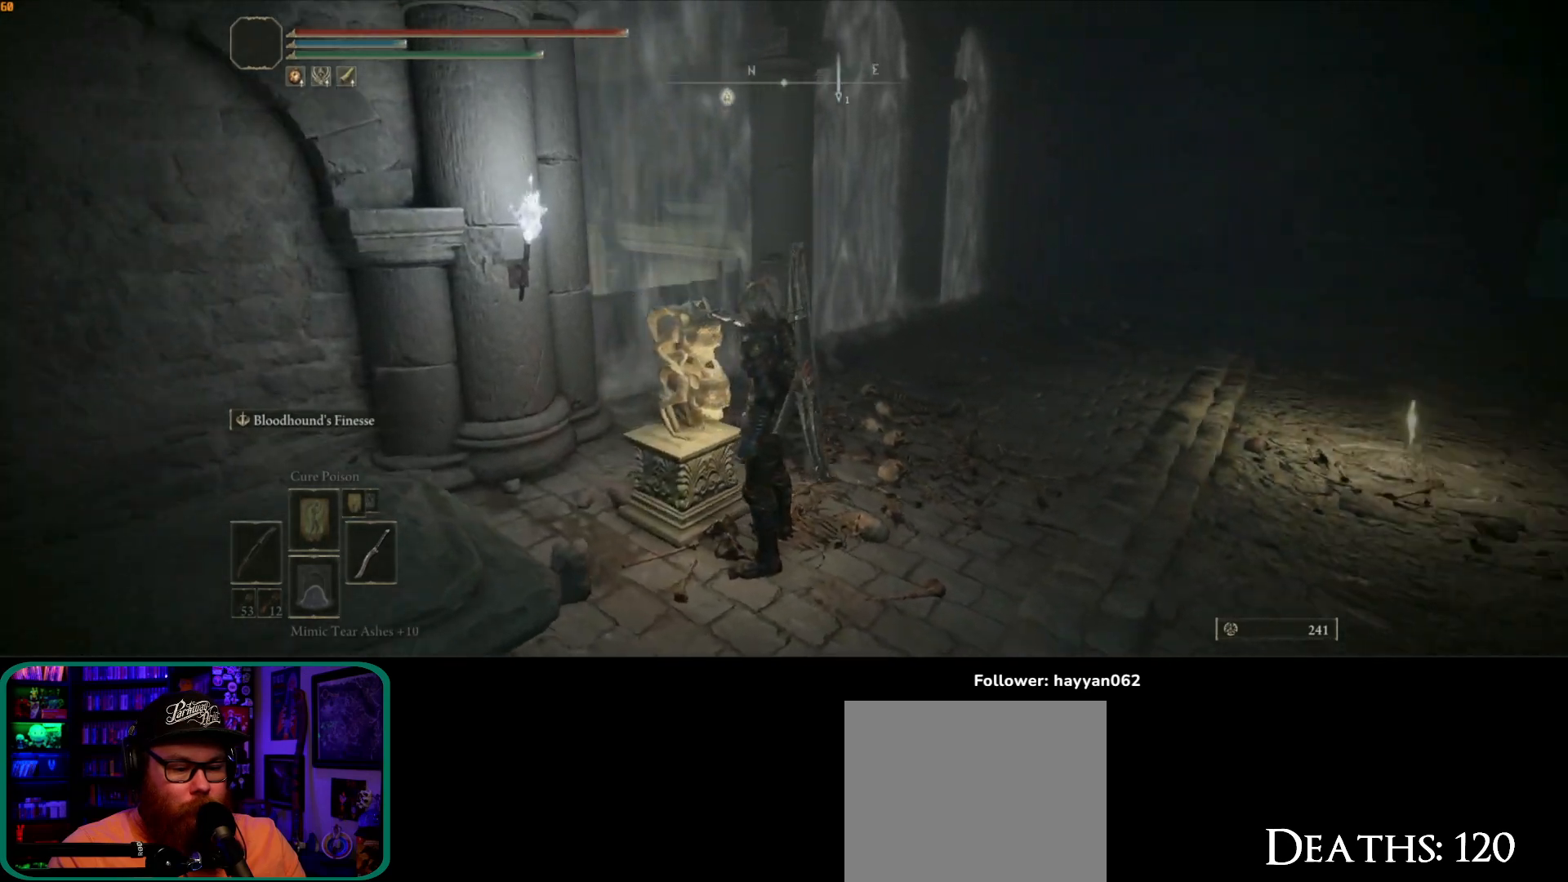
{"buttons": [], "left_stick": "right", "right_stick": "center", "events": [[333, "right_stick", "center"], [467, "left_stick", "right"]]}
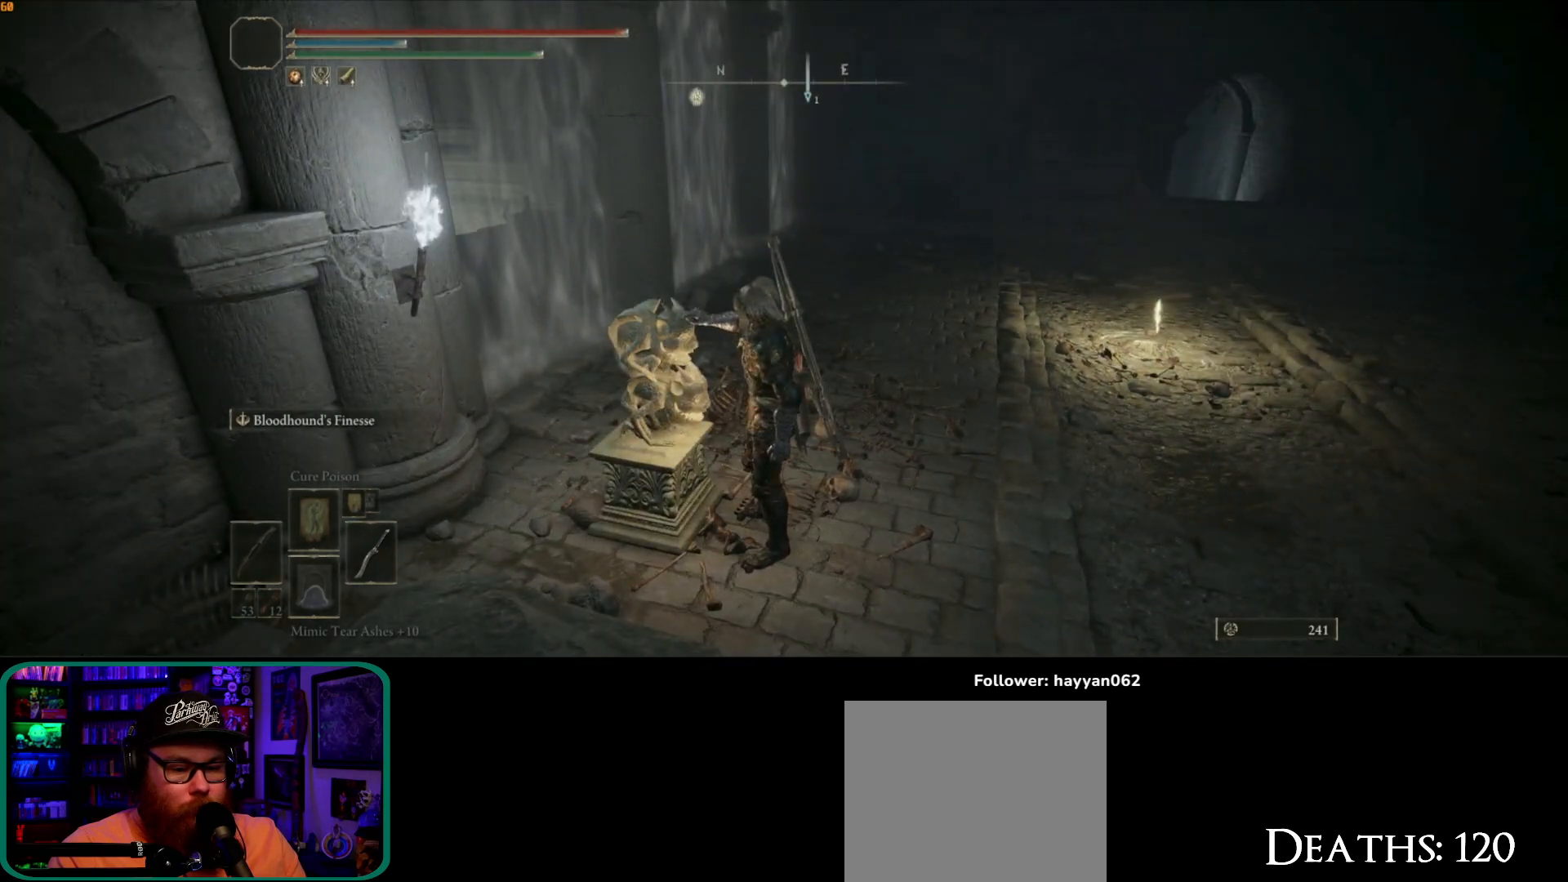
{"buttons": [], "left_stick": "right", "right_stick": "left", "events": [[450, "right_stick", "left"]]}
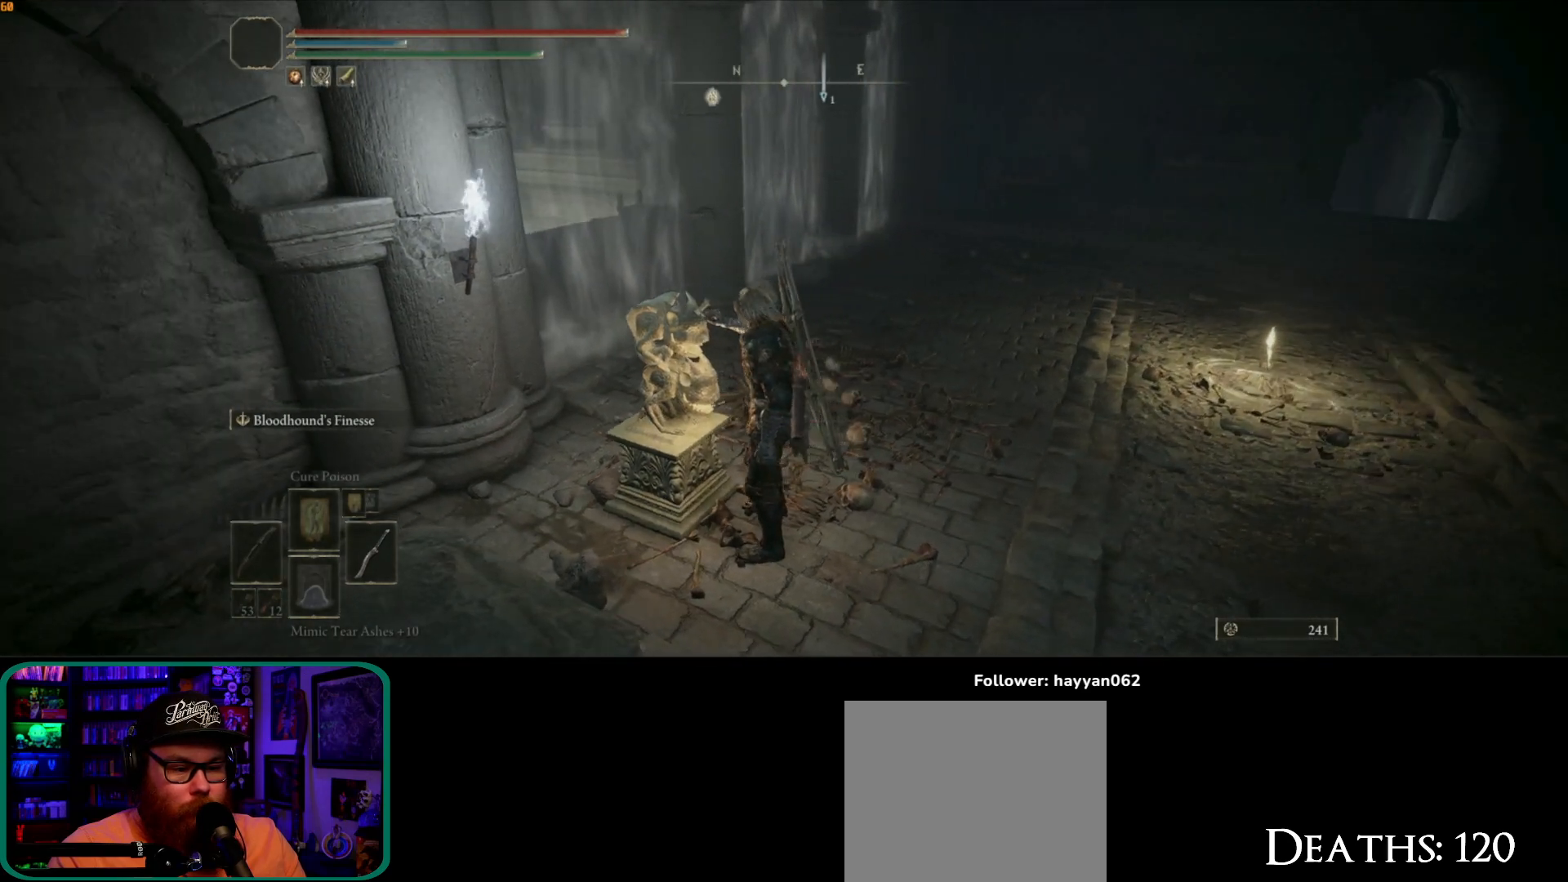
{"buttons": [], "left_stick": "right", "right_stick": "center", "events": [[400, "right_stick", "center"]]}
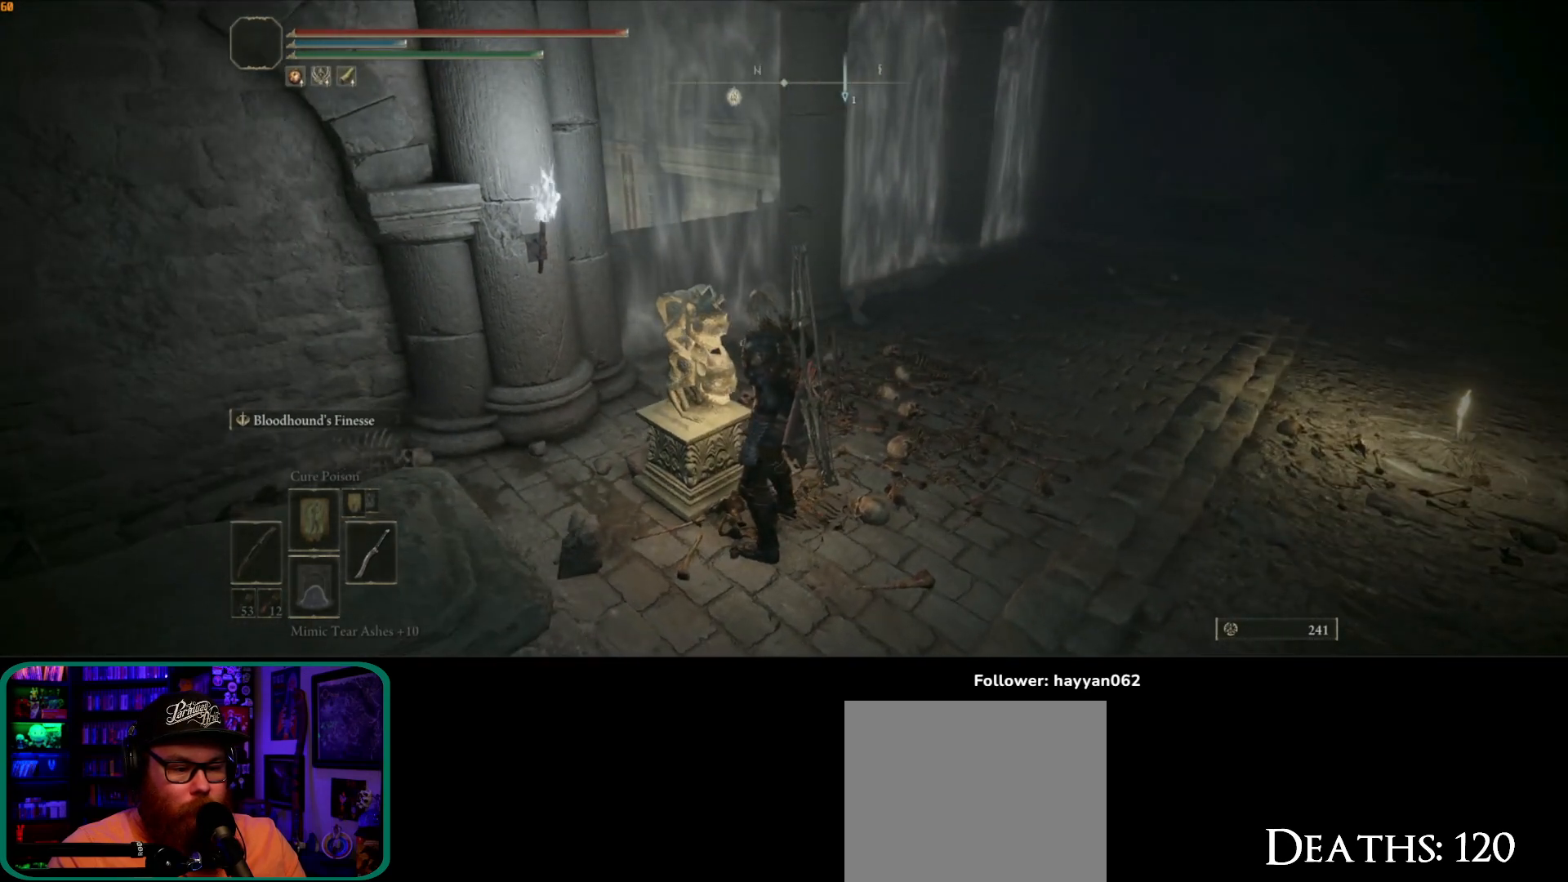
{"buttons": [], "left_stick": "right", "right_stick": "left", "events": [[233, "right_stick", "left"]]}
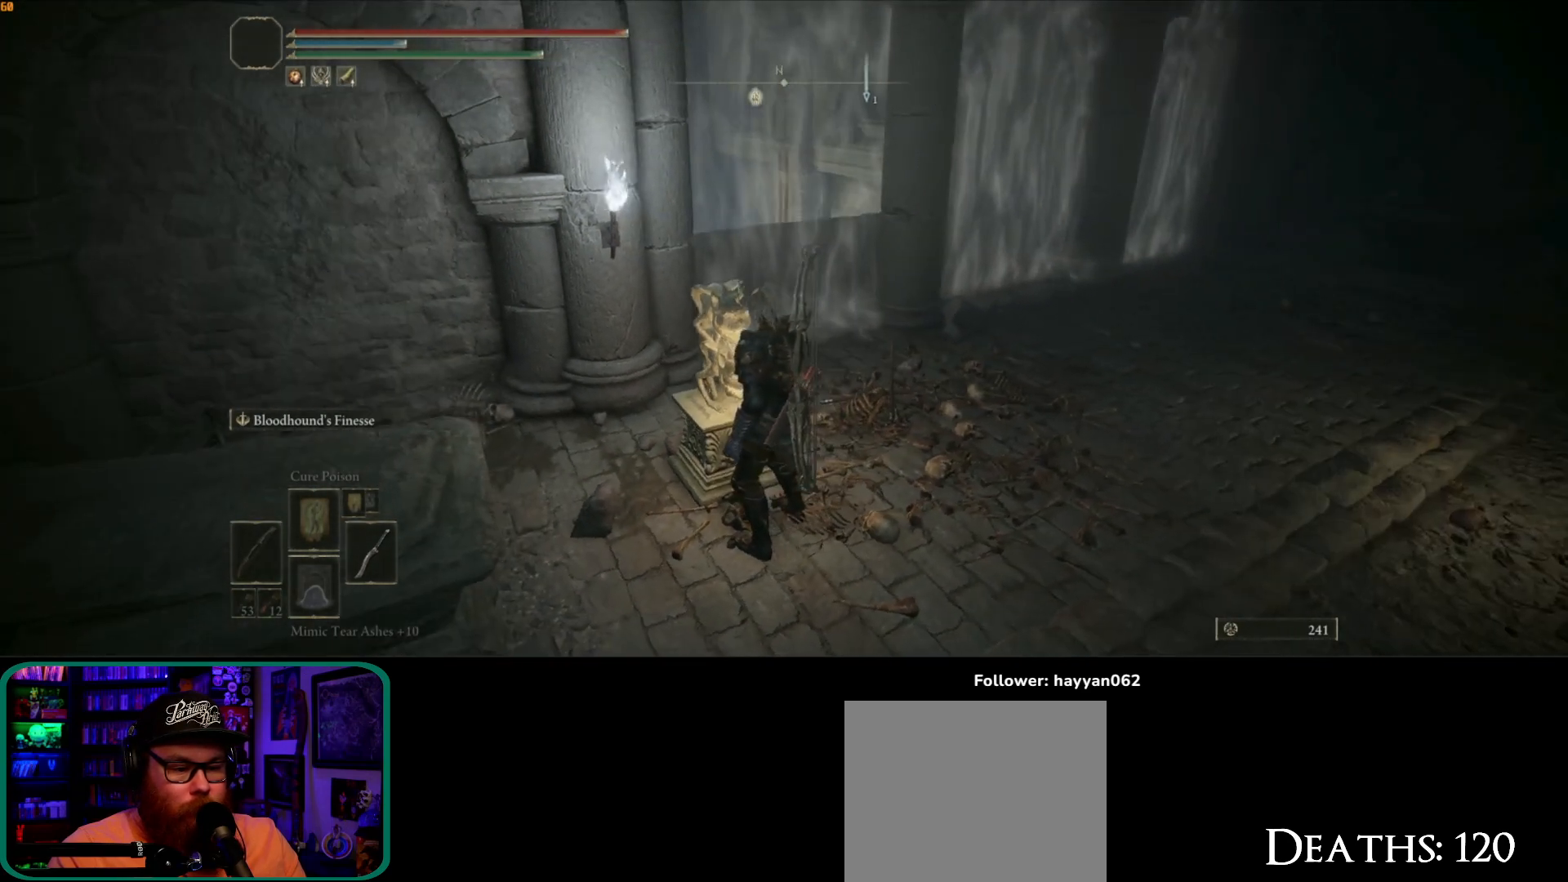
{"buttons": [], "left_stick": "right", "right_stick": "center", "events": [[150, "right_stick", "center"]]}
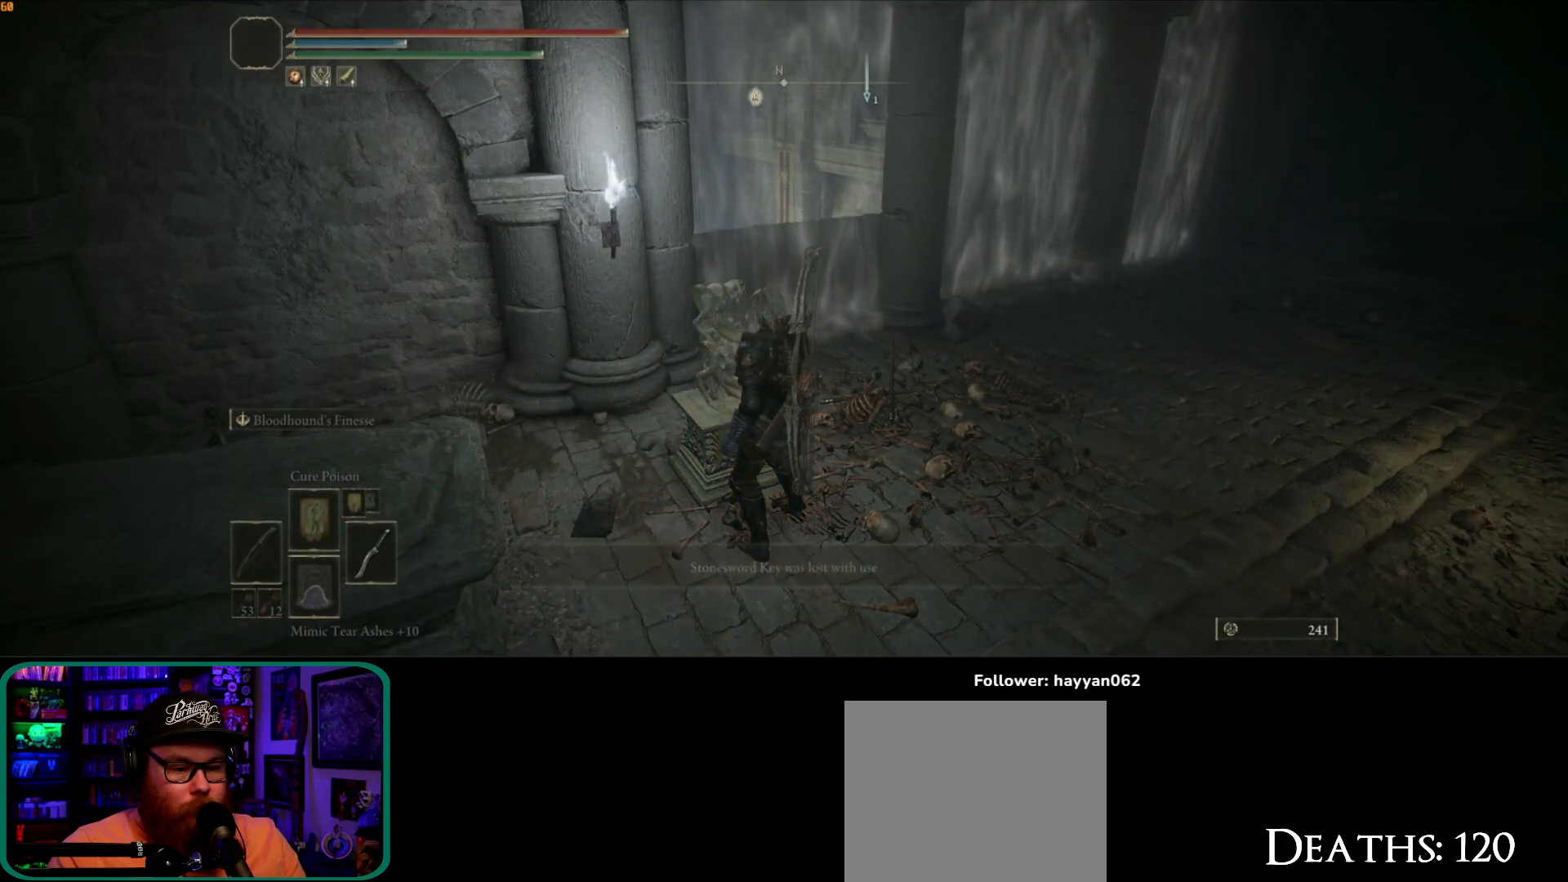
{"buttons": [], "left_stick": "right", "right_stick": "center", "events": []}
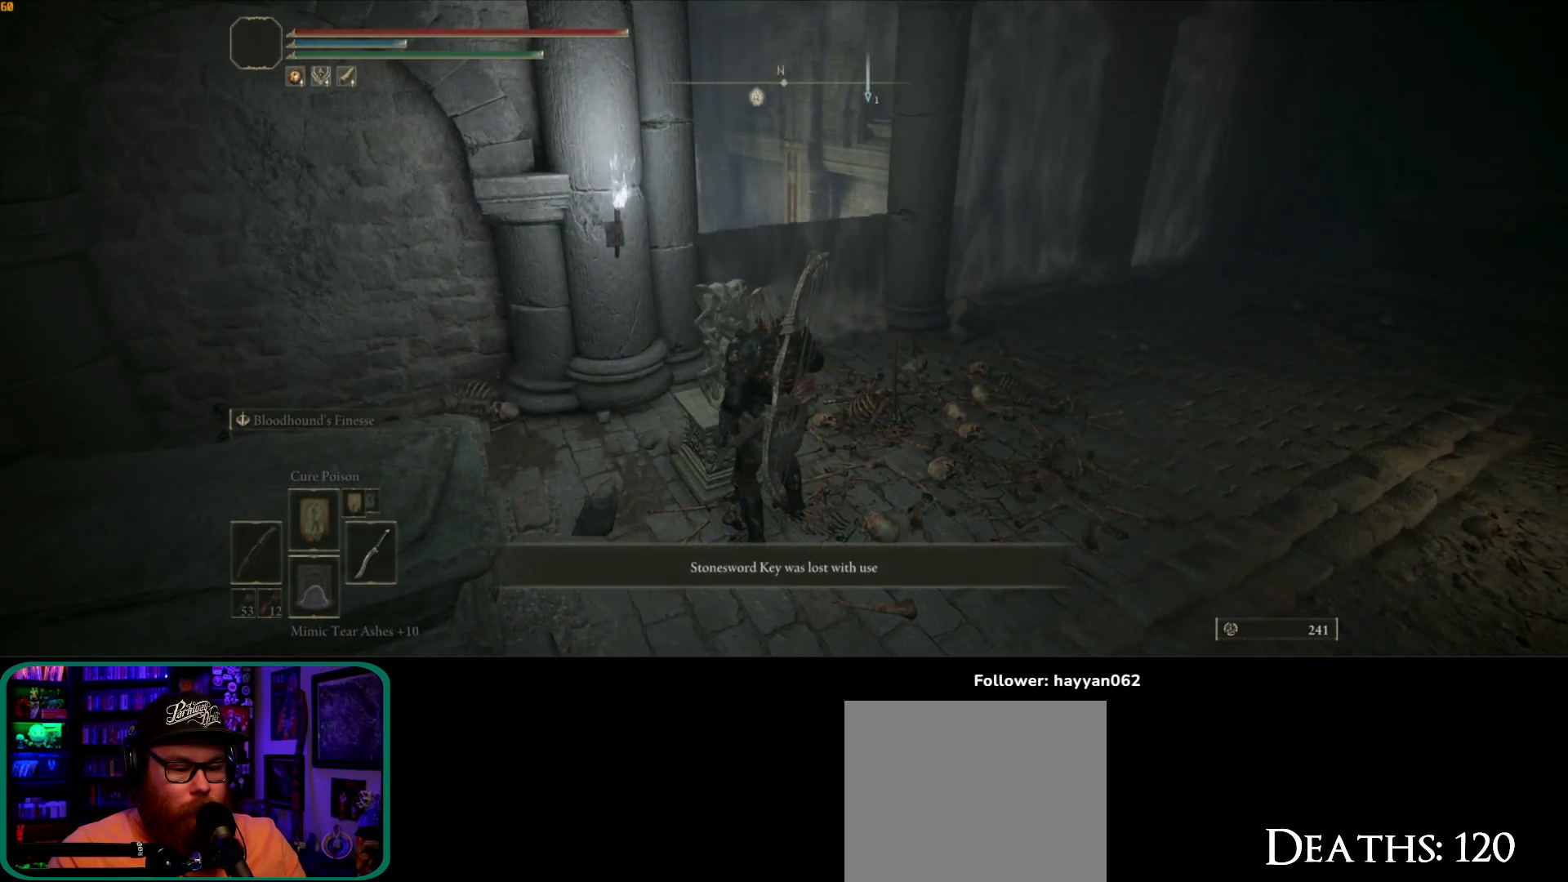
{"buttons": [], "left_stick": "up-right", "right_stick": "center", "events": [[117, "right_stick", "left"], [217, "left_stick", "up-right"], [417, "right_stick", "center"]]}
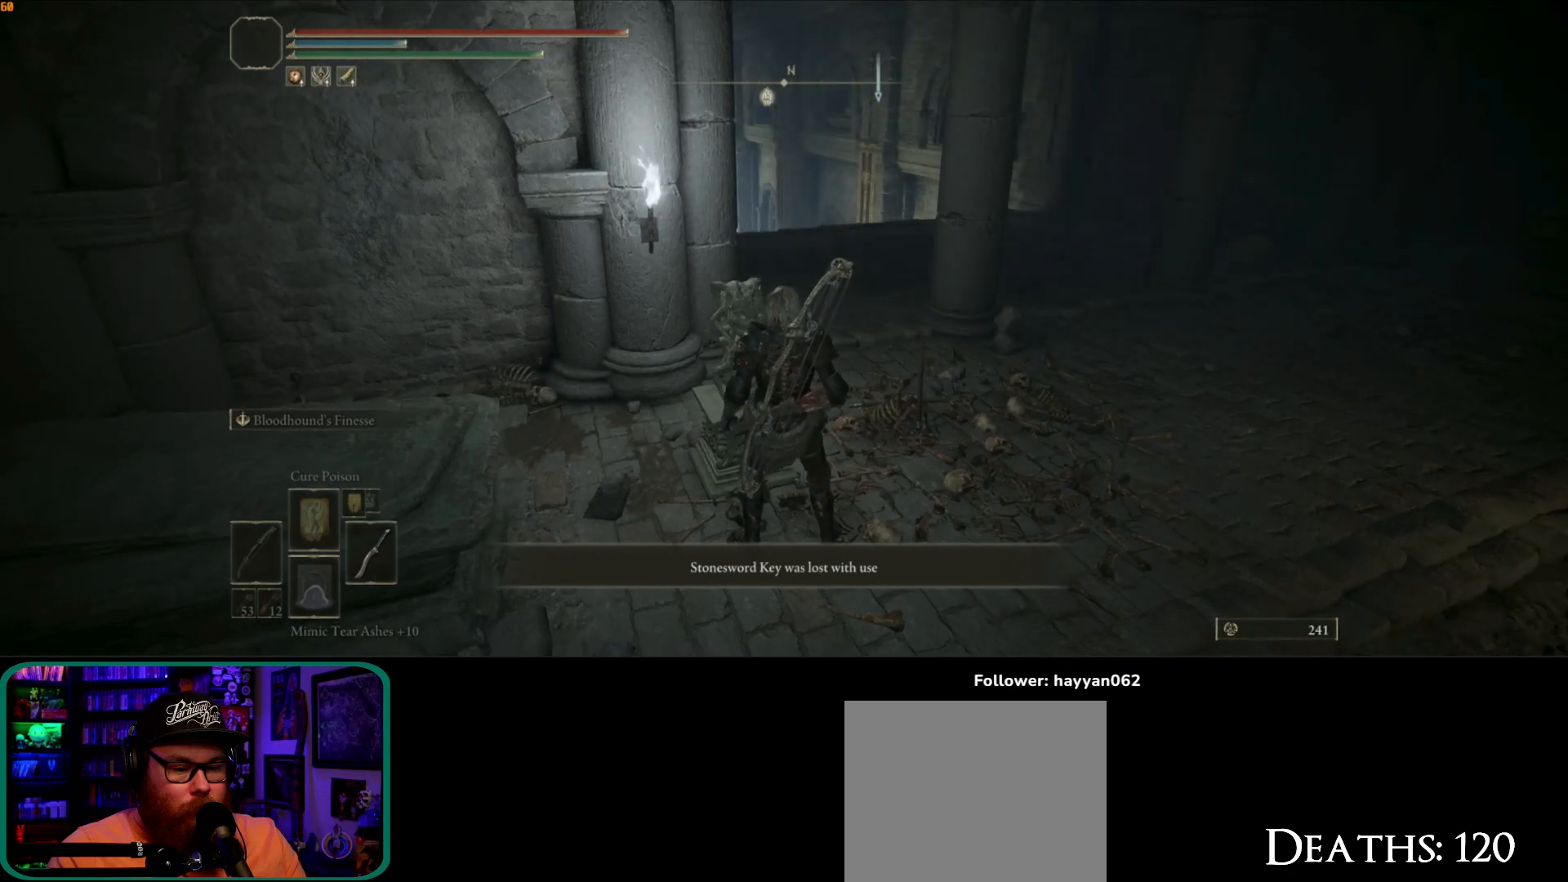
{"buttons": [], "left_stick": "right", "right_stick": "left", "events": [[300, "right_stick", "left"], [450, "left_stick", "right"]]}
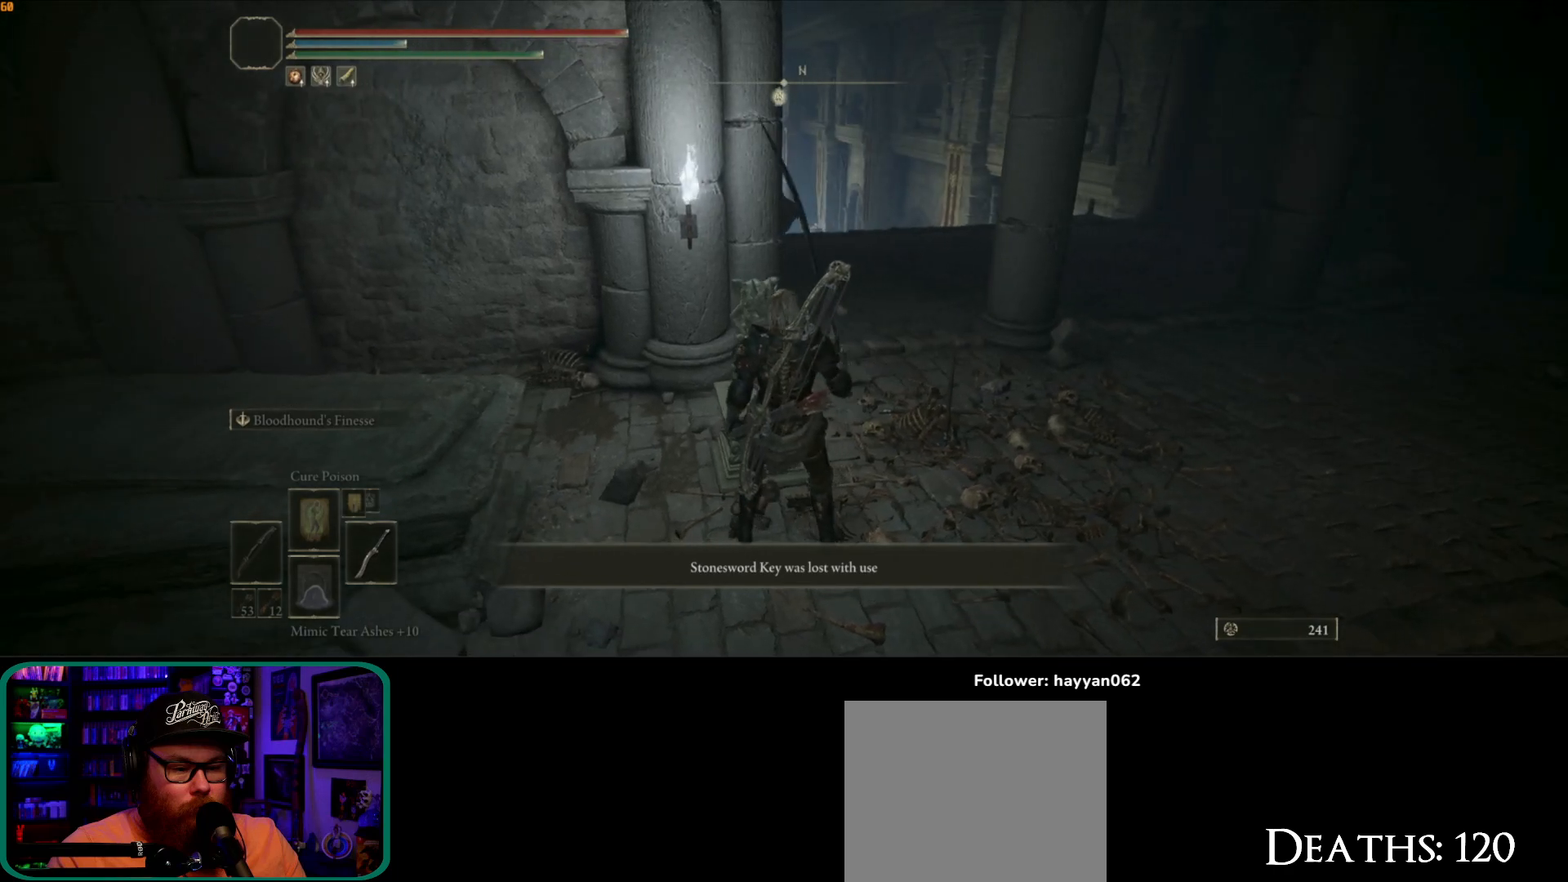
{"buttons": [], "left_stick": "right", "right_stick": "center", "events": [[100, "right_stick", "center"], [300, "left_stick", "up-right"], [500, "left_stick", "right"]]}
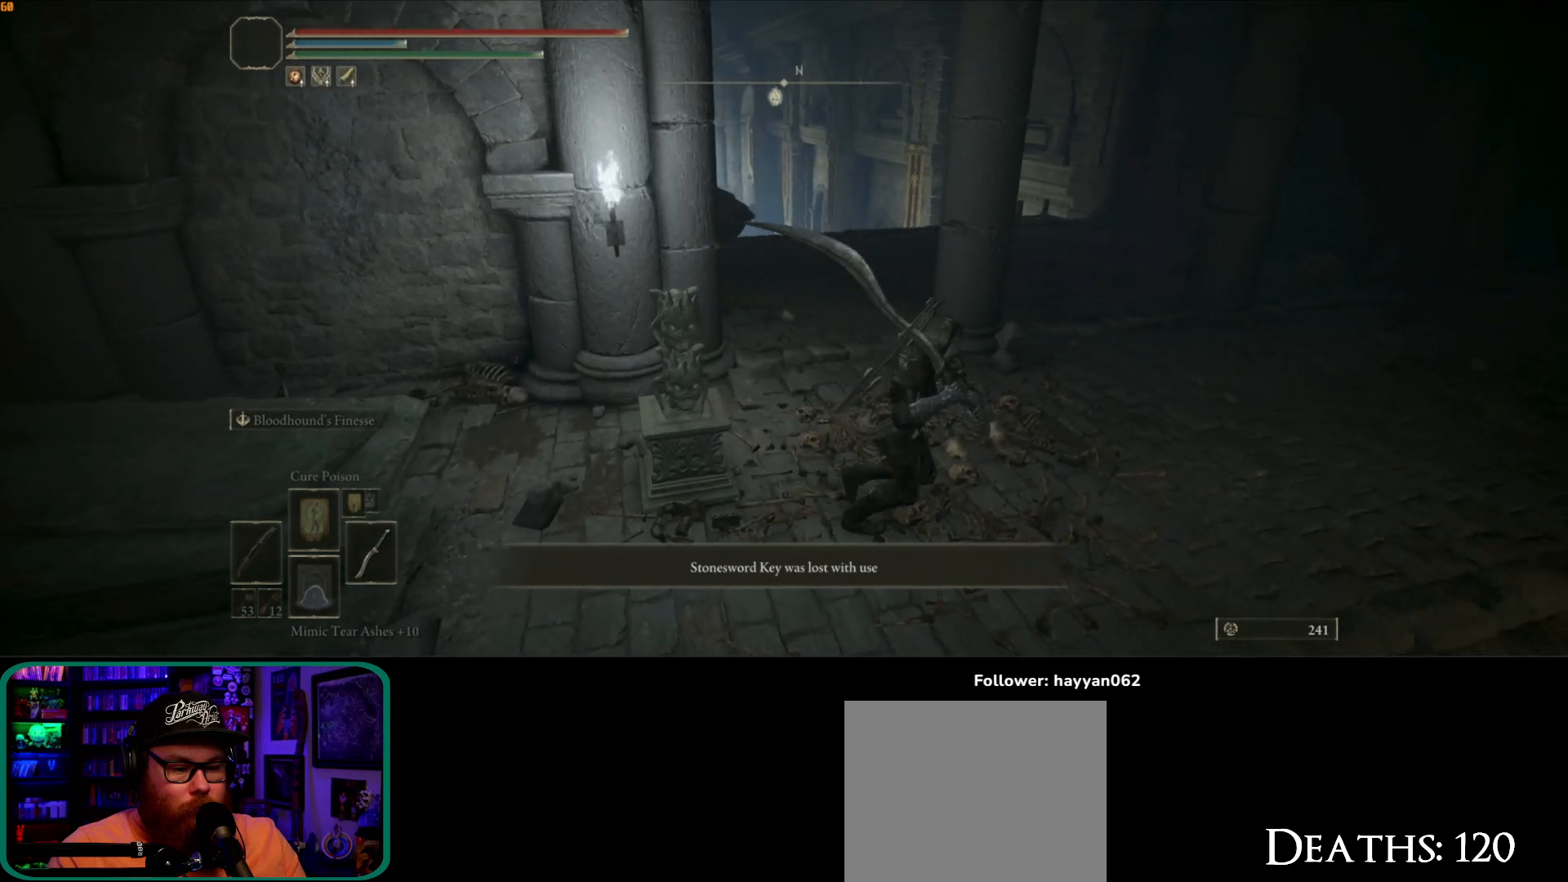
{"buttons": [], "left_stick": "up-right", "right_stick": "down-left", "events": [[233, "left_stick", "up-right"], [467, "right_stick", "down-left"]]}
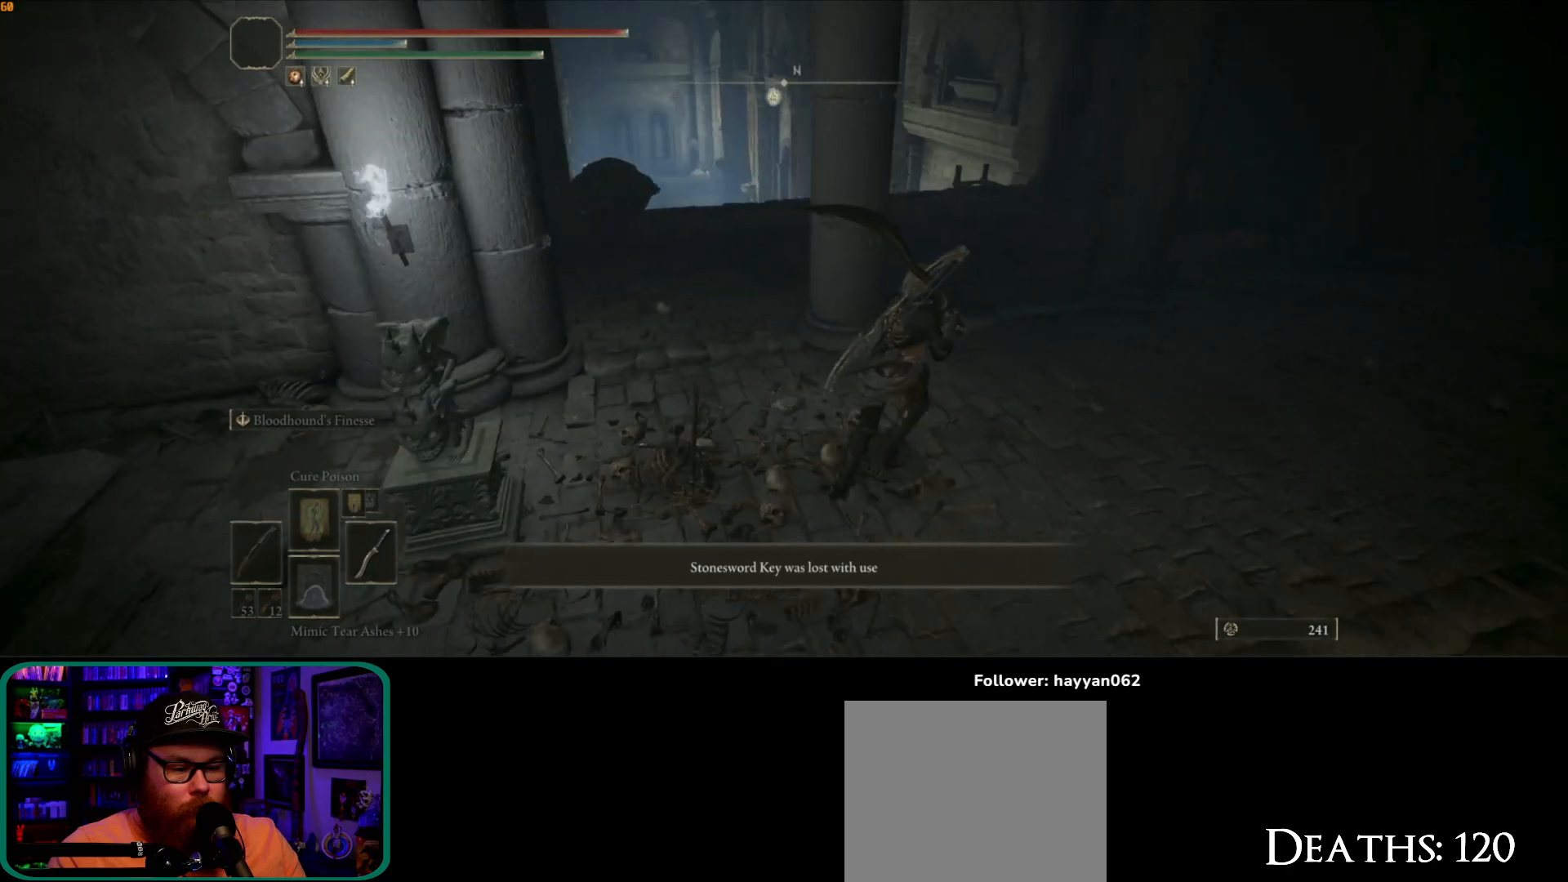
{"buttons": ["B"], "left_stick": "up-right", "right_stick": "center", "events": [[300, "right_stick", "center"], [433, "B", "down"]]}
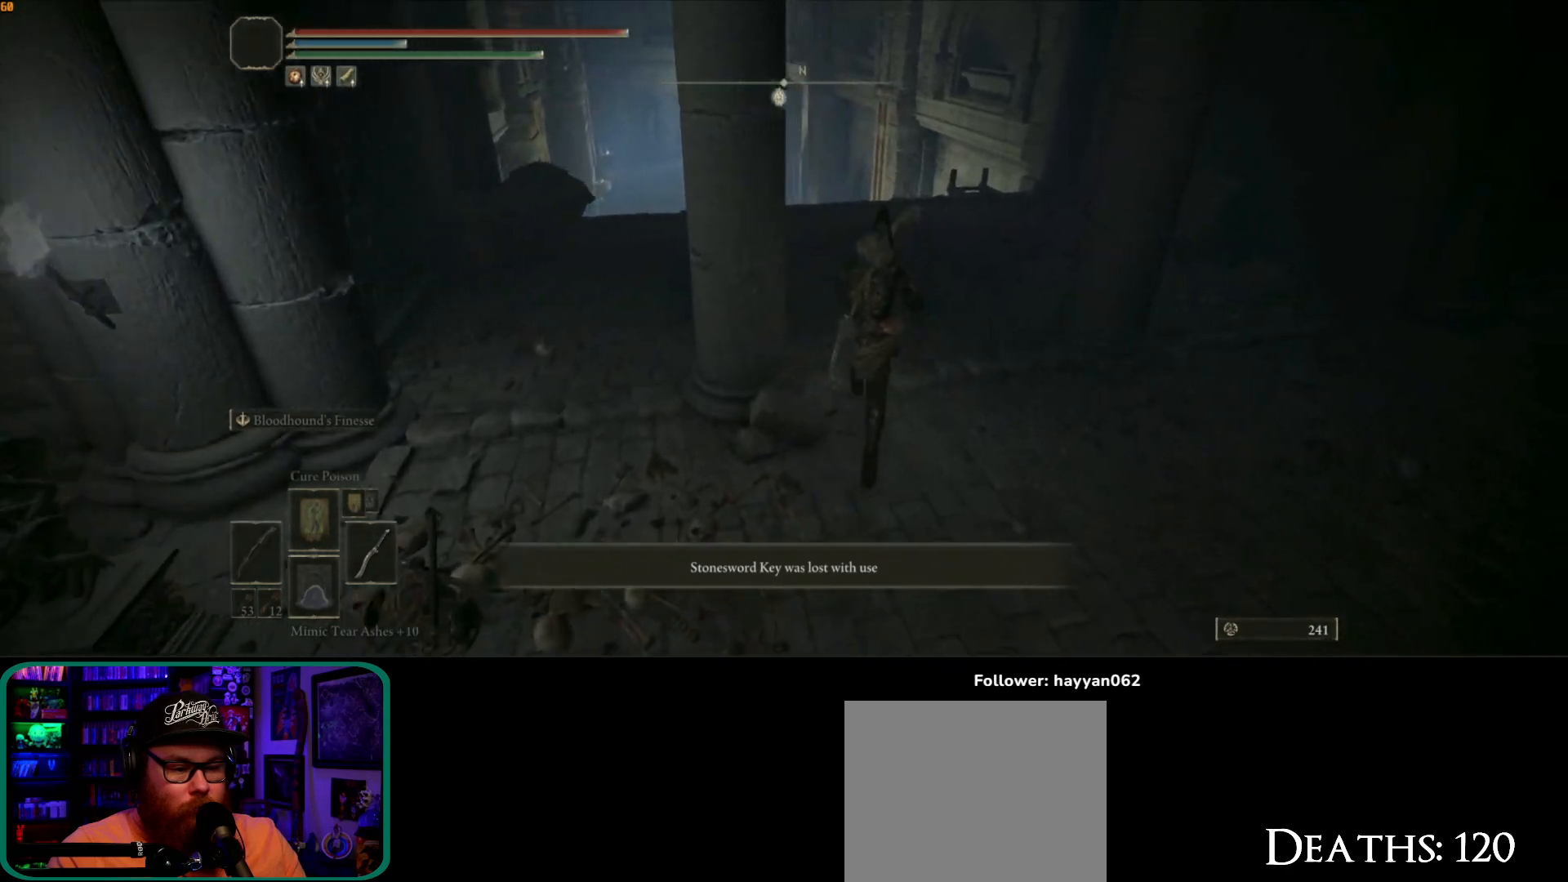
{"buttons": ["B"], "left_stick": "up", "right_stick": "center", "events": [[67, "left_stick", "up"]]}
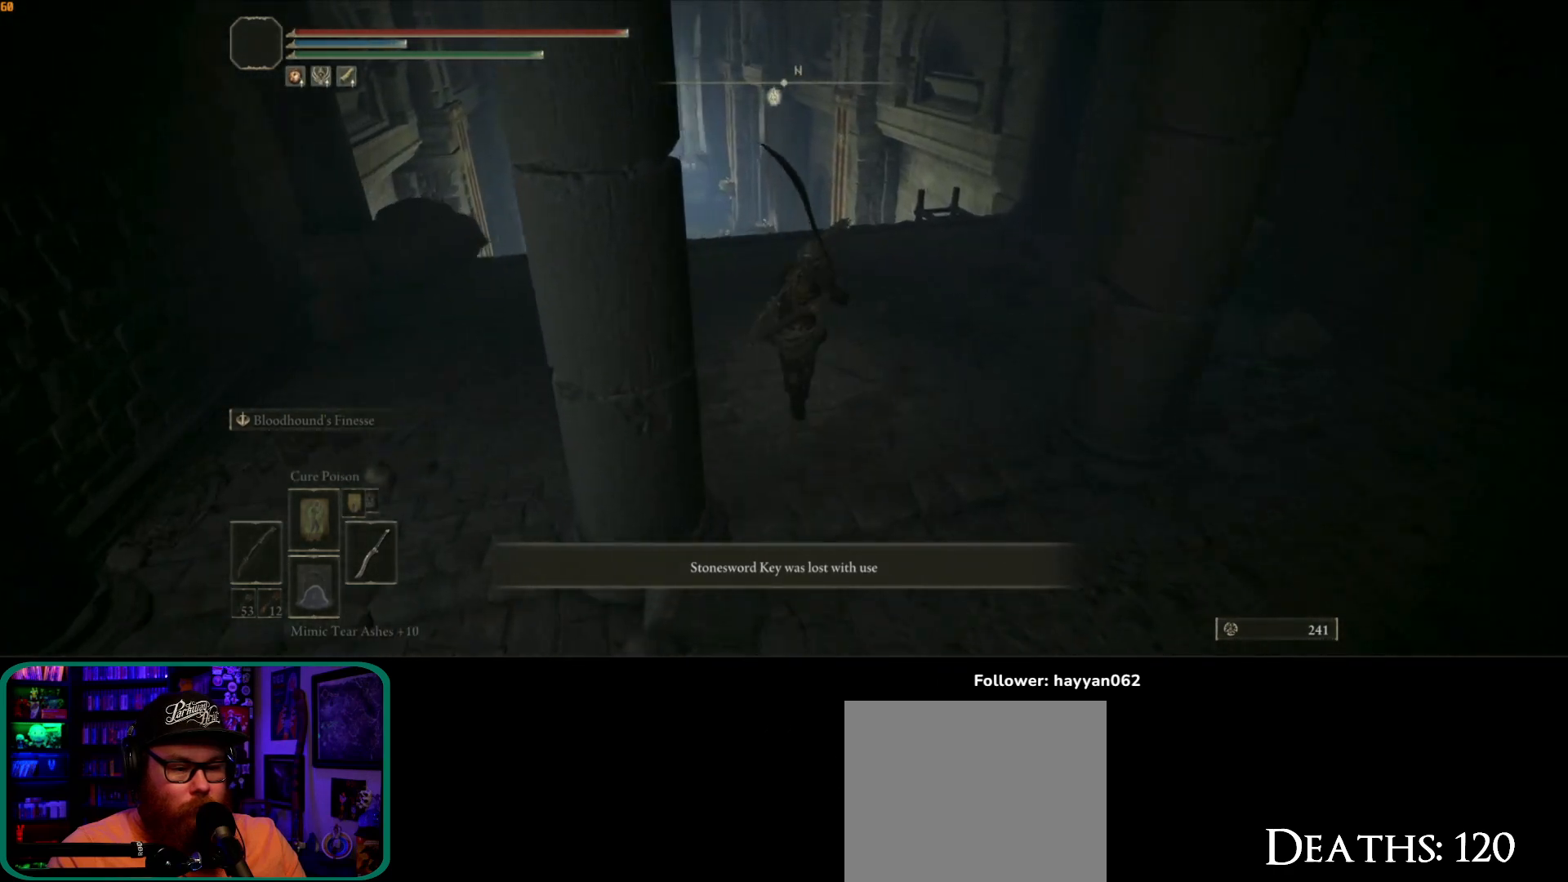
{"buttons": [], "left_stick": "up-right", "right_stick": "center", "events": [[467, "left_stick", "up-right"], [483, "B", "up"]]}
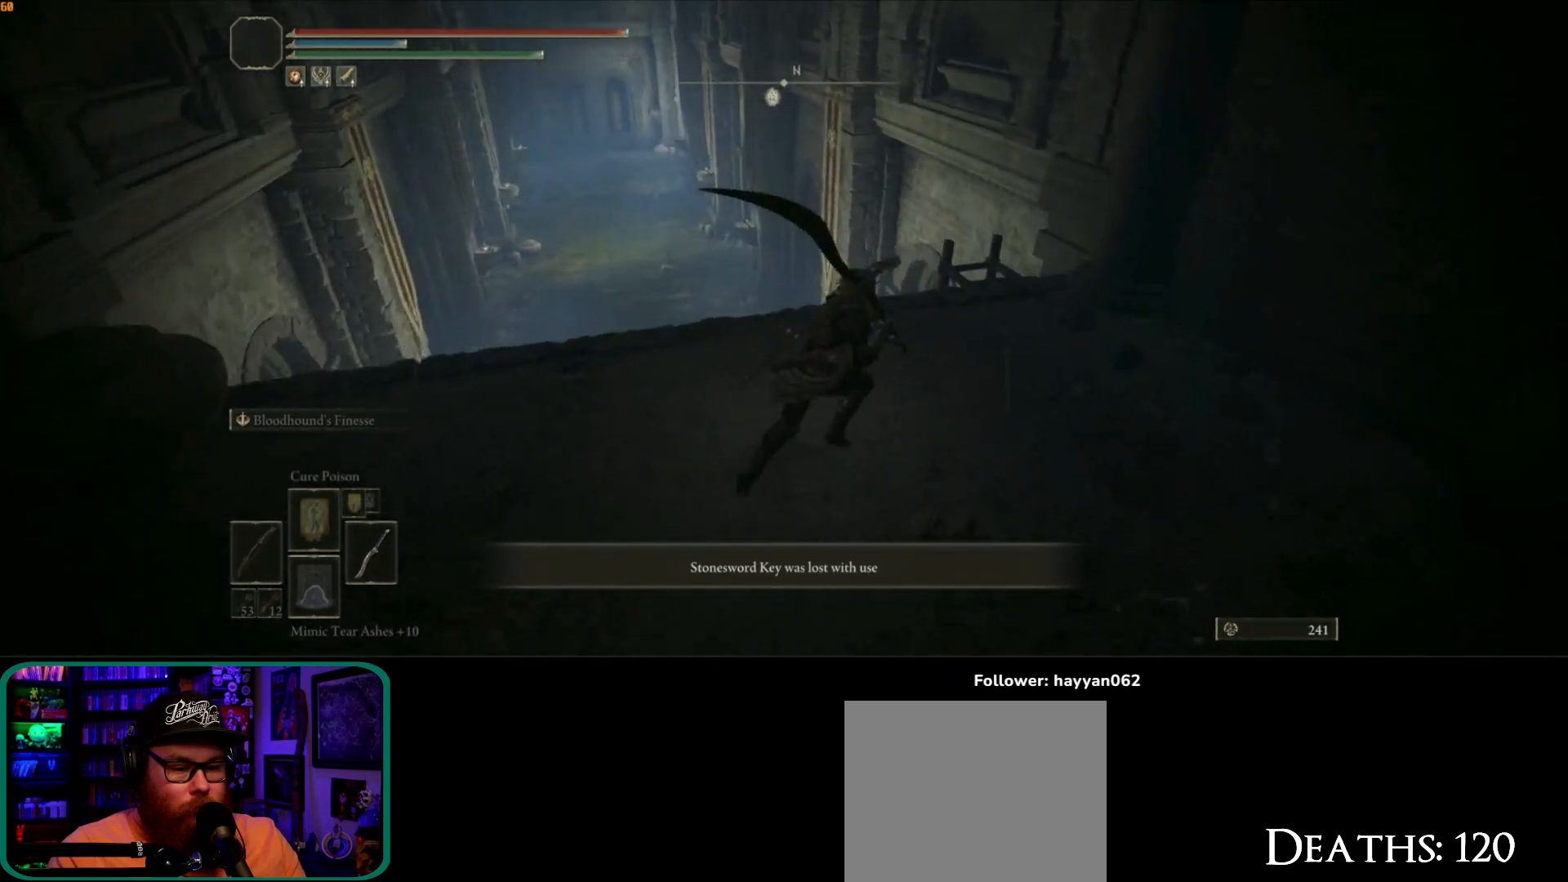
{"buttons": [], "left_stick": "up", "right_stick": "down", "events": [[100, "right_stick", "down"], [417, "left_stick", "up"]]}
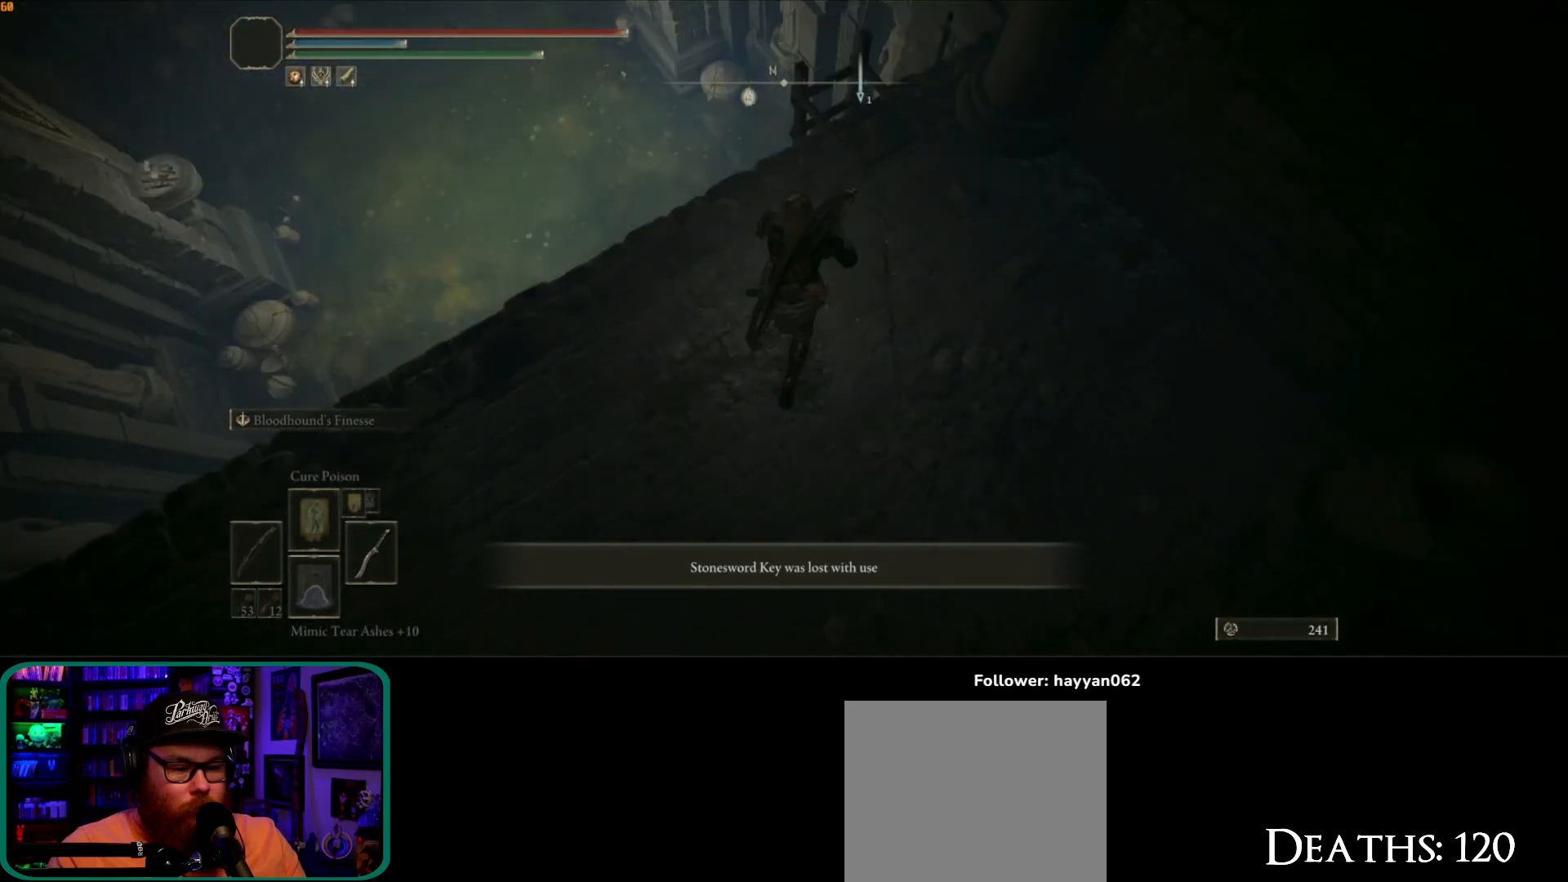
{"buttons": [], "left_stick": "up", "right_stick": "center", "events": [[417, "right_stick", "center"]]}
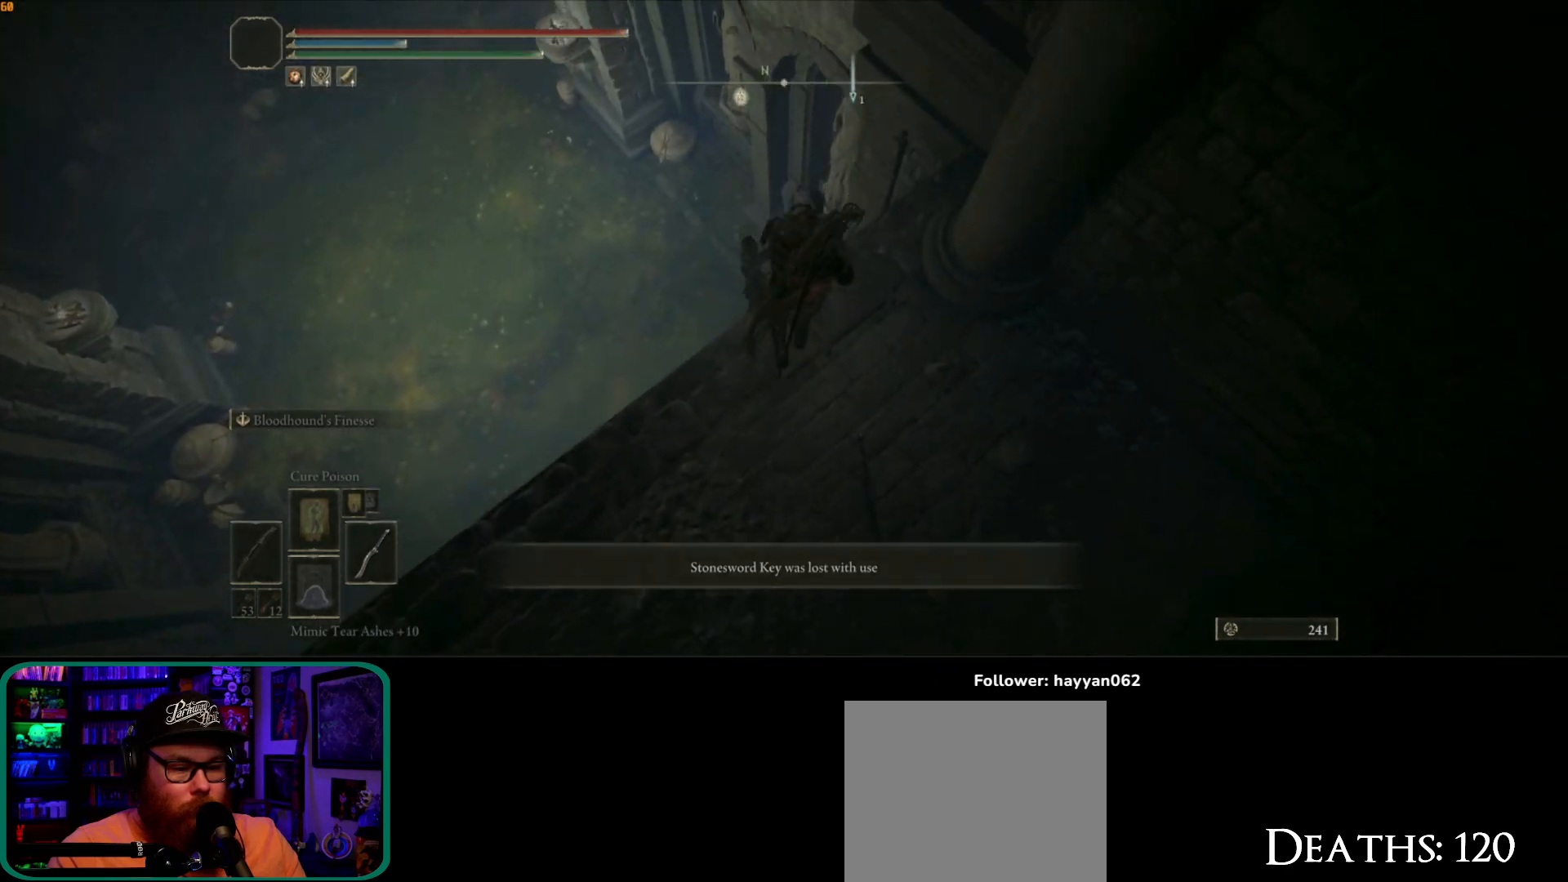
{"buttons": [], "left_stick": "center", "right_stick": "center", "events": [[100, "Y", "down"], [150, "left_stick", "center"], [200, "Y", "up"]]}
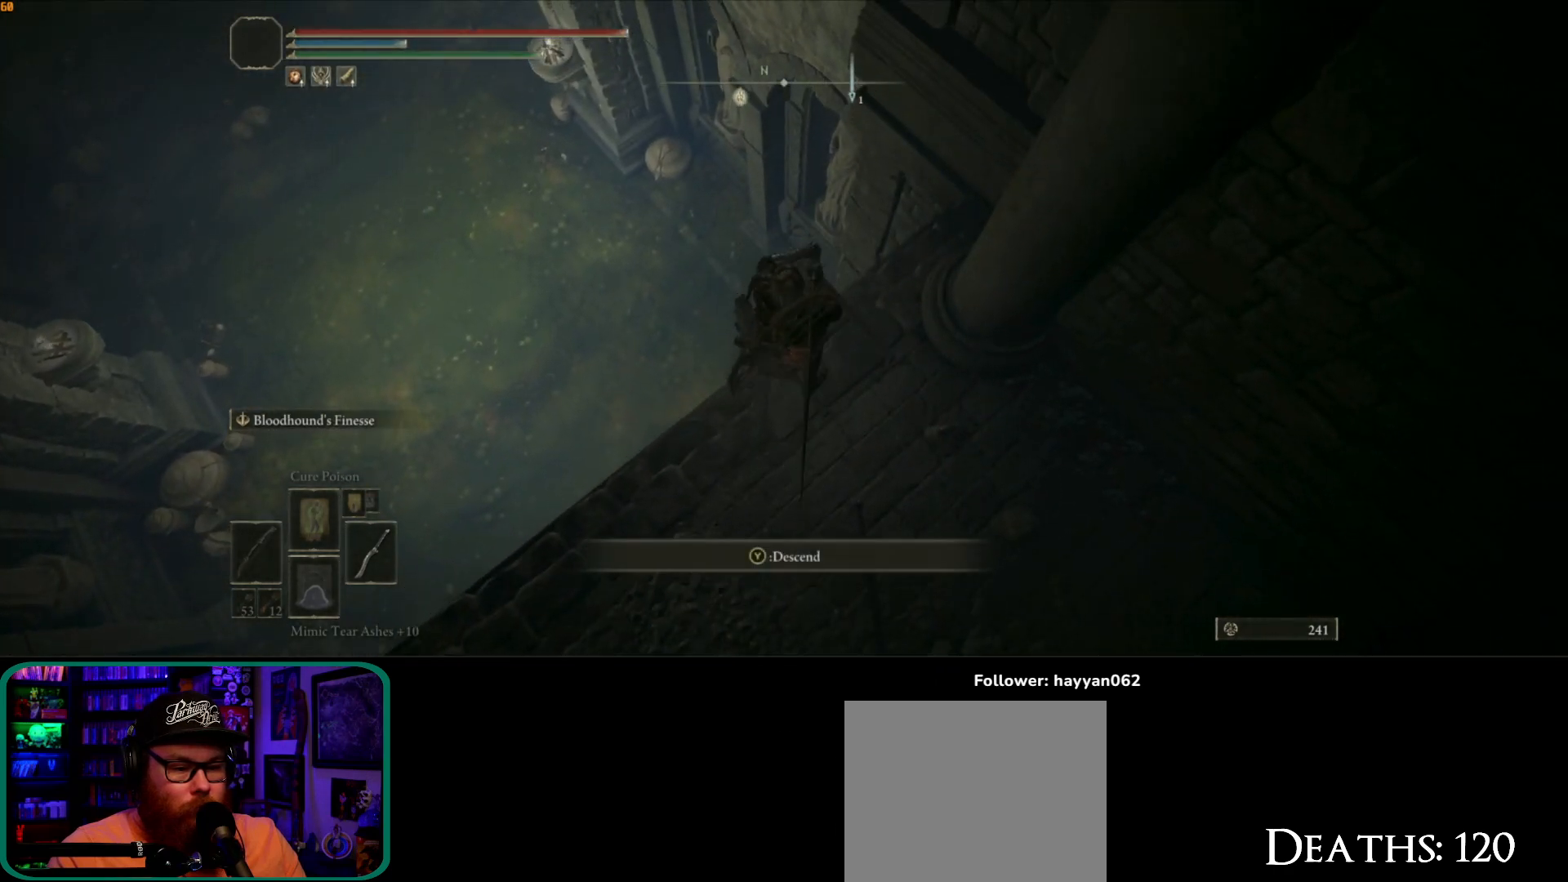
{"buttons": [], "left_stick": "center", "right_stick": "center", "events": [[50, "left_stick", "up"], [233, "left_stick", "center"], [283, "Y", "down"], [383, "Y", "up"]]}
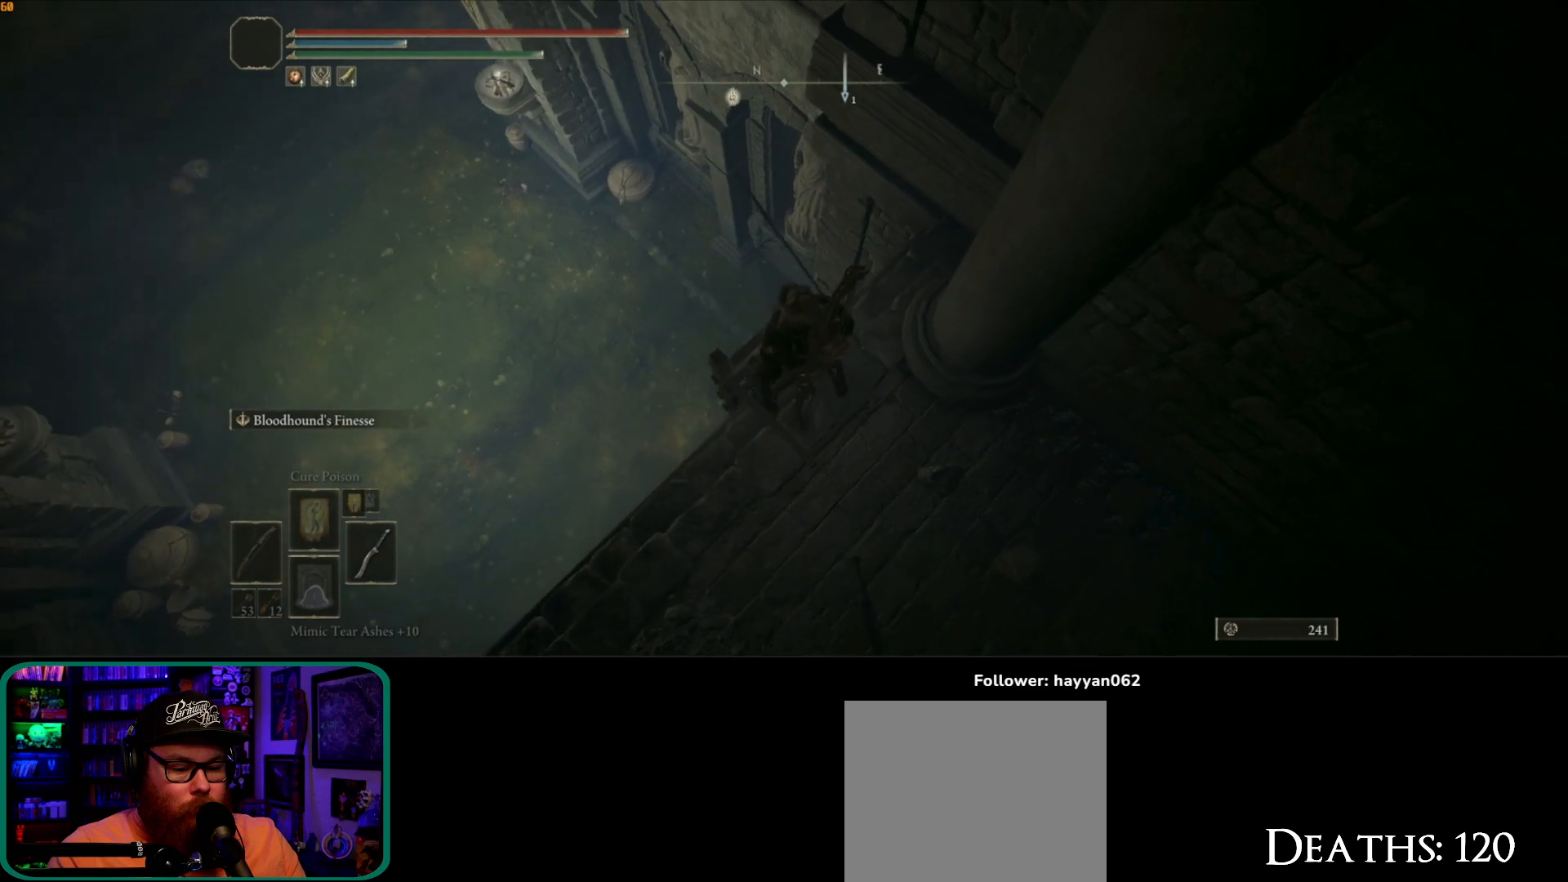
{"buttons": [], "left_stick": "center", "right_stick": "right", "events": [[217, "right_stick", "right"]]}
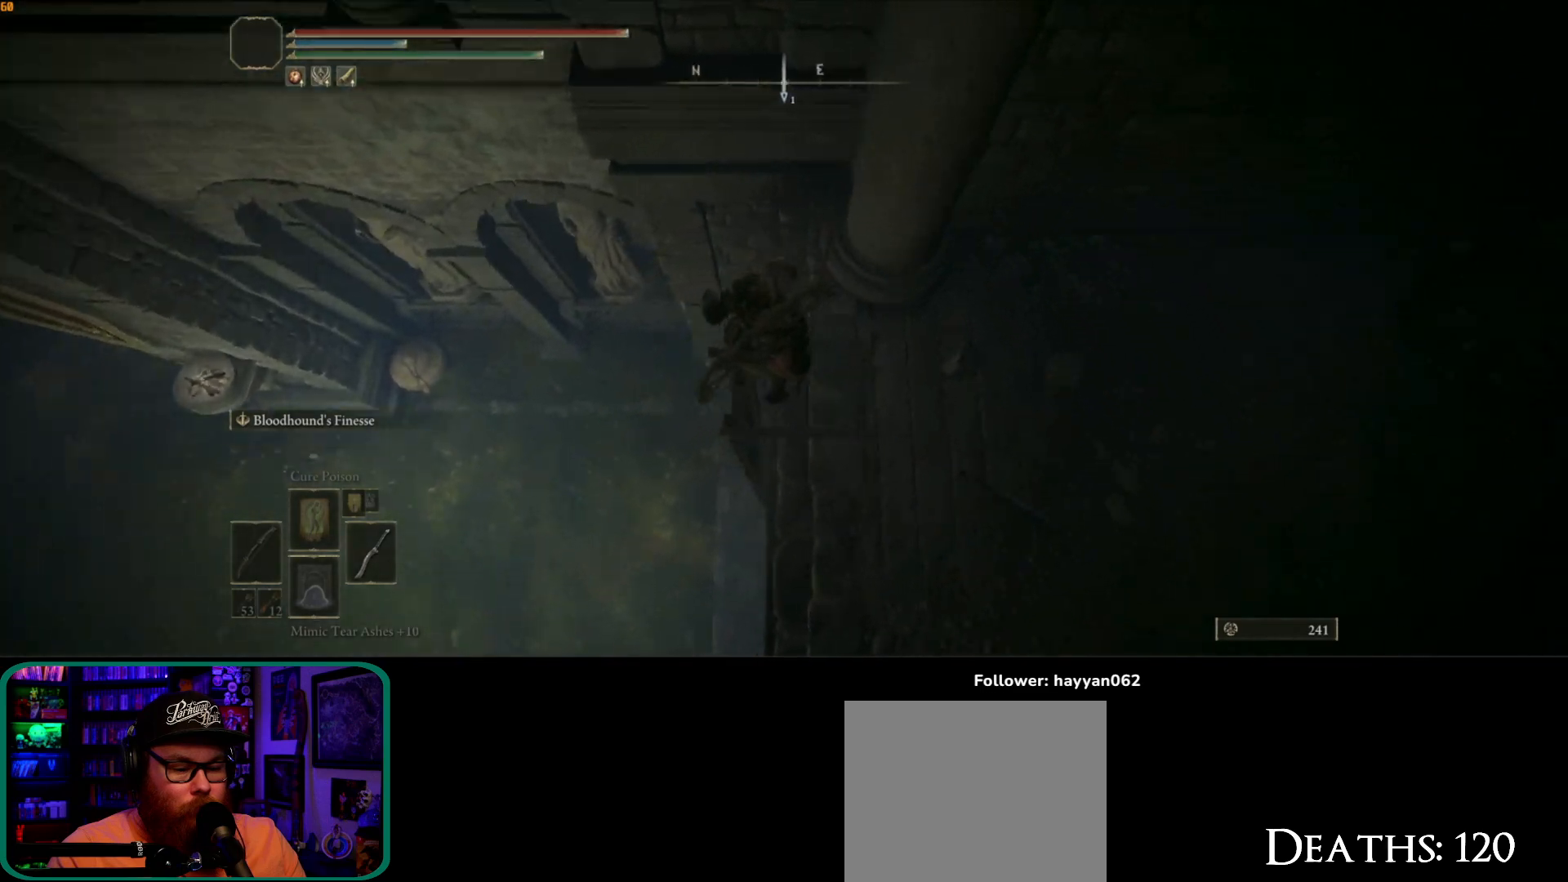
{"buttons": [], "left_stick": "down", "right_stick": "right", "events": [[133, "left_stick", "down"]]}
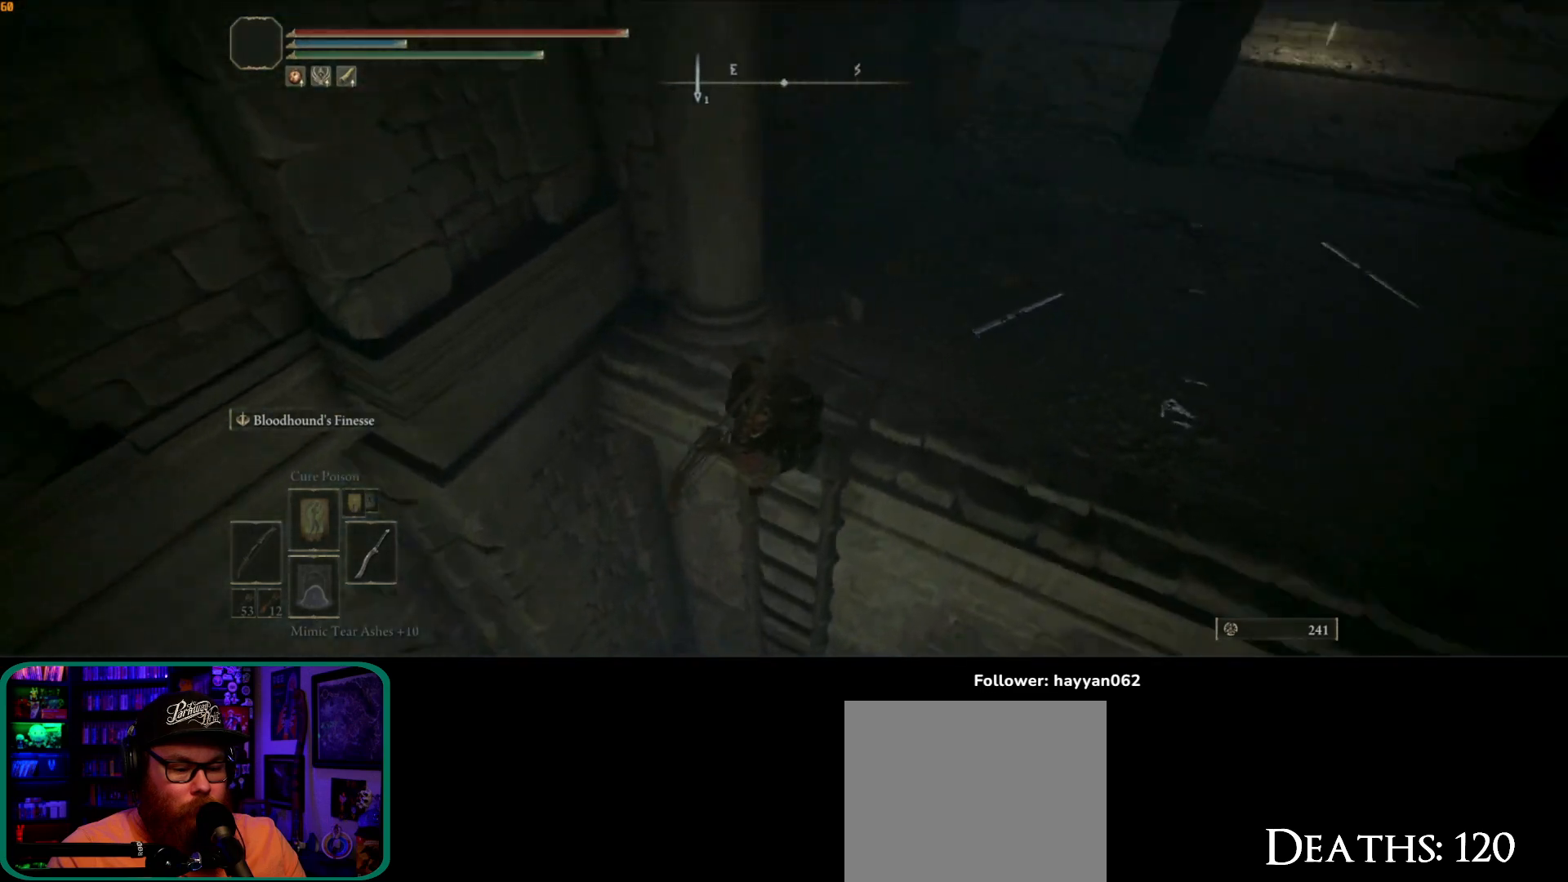
{"buttons": [], "left_stick": "down", "right_stick": "down", "events": [[267, "right_stick", "down"]]}
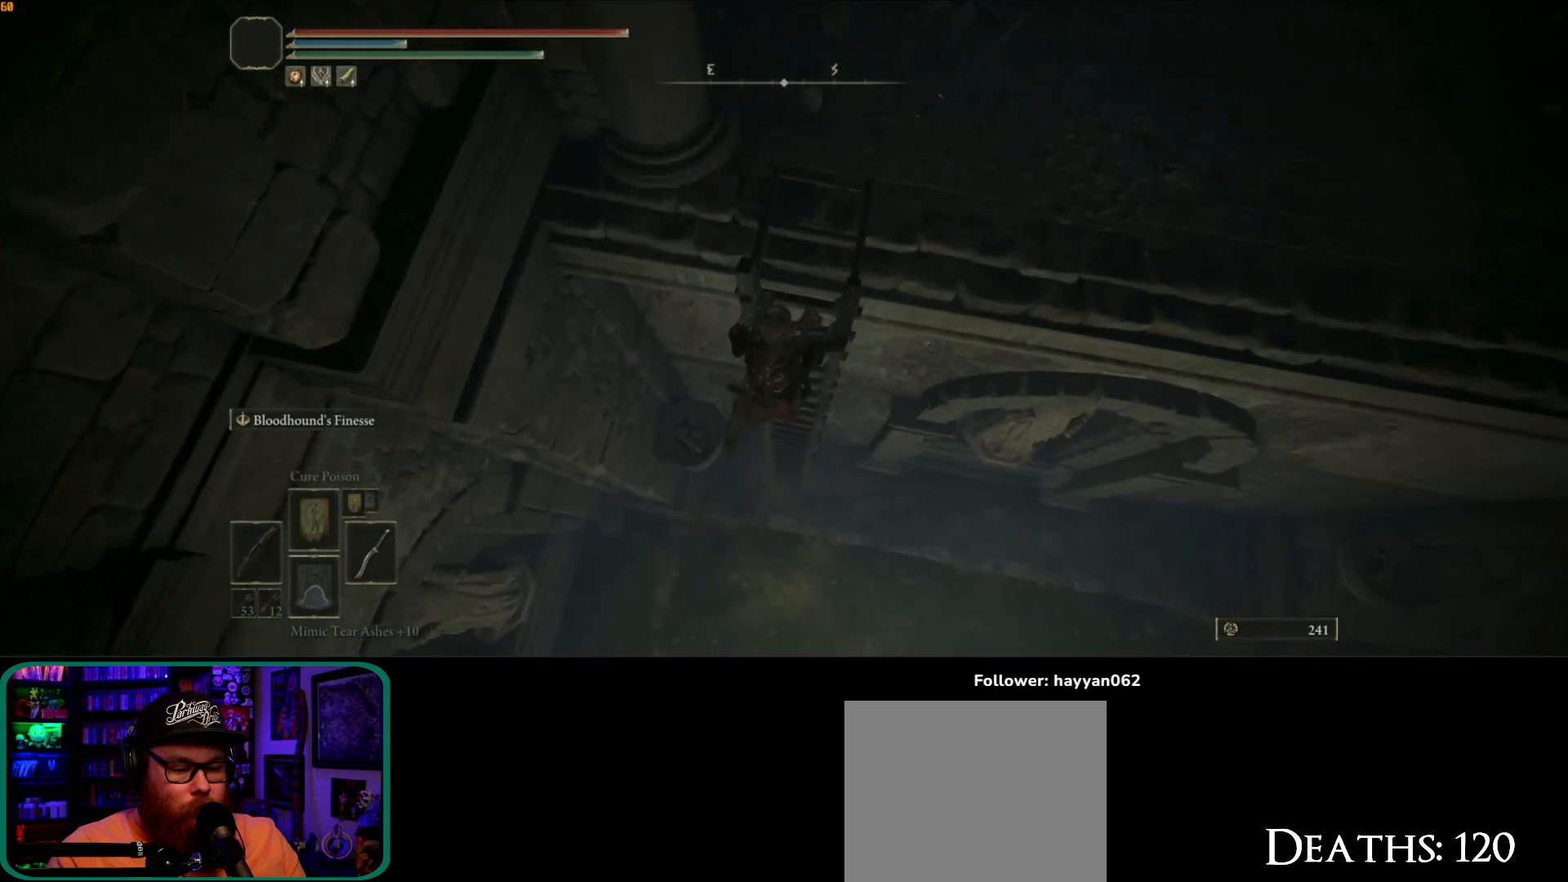
{"buttons": ["B"], "left_stick": "down", "right_stick": "center", "events": [[83, "right_stick", "center"], [200, "B", "down"]]}
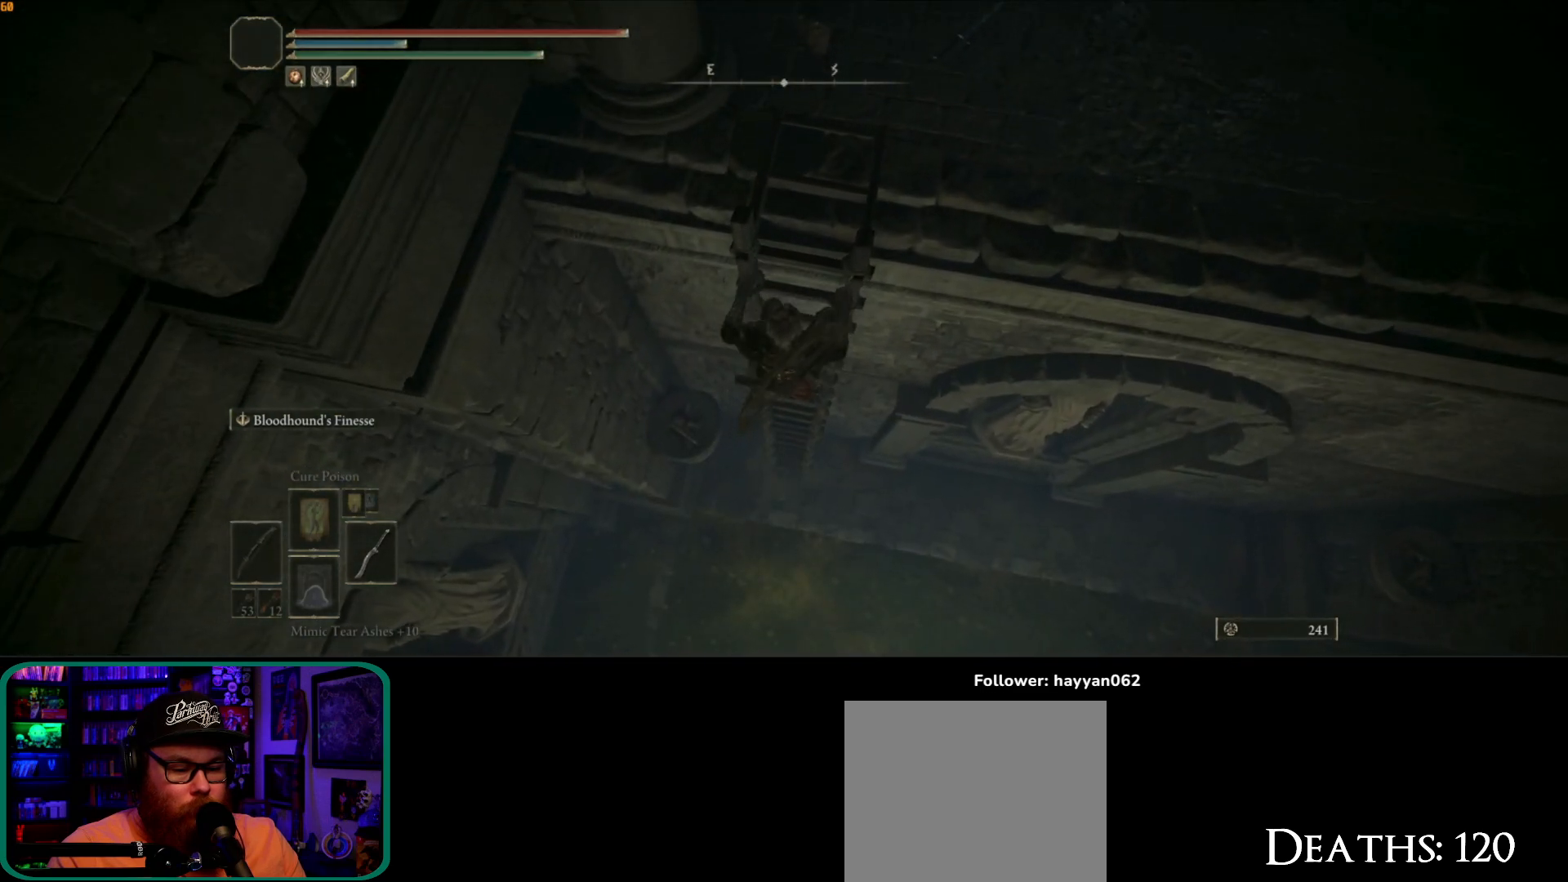
{"buttons": ["B"], "left_stick": "down", "right_stick": "center", "events": []}